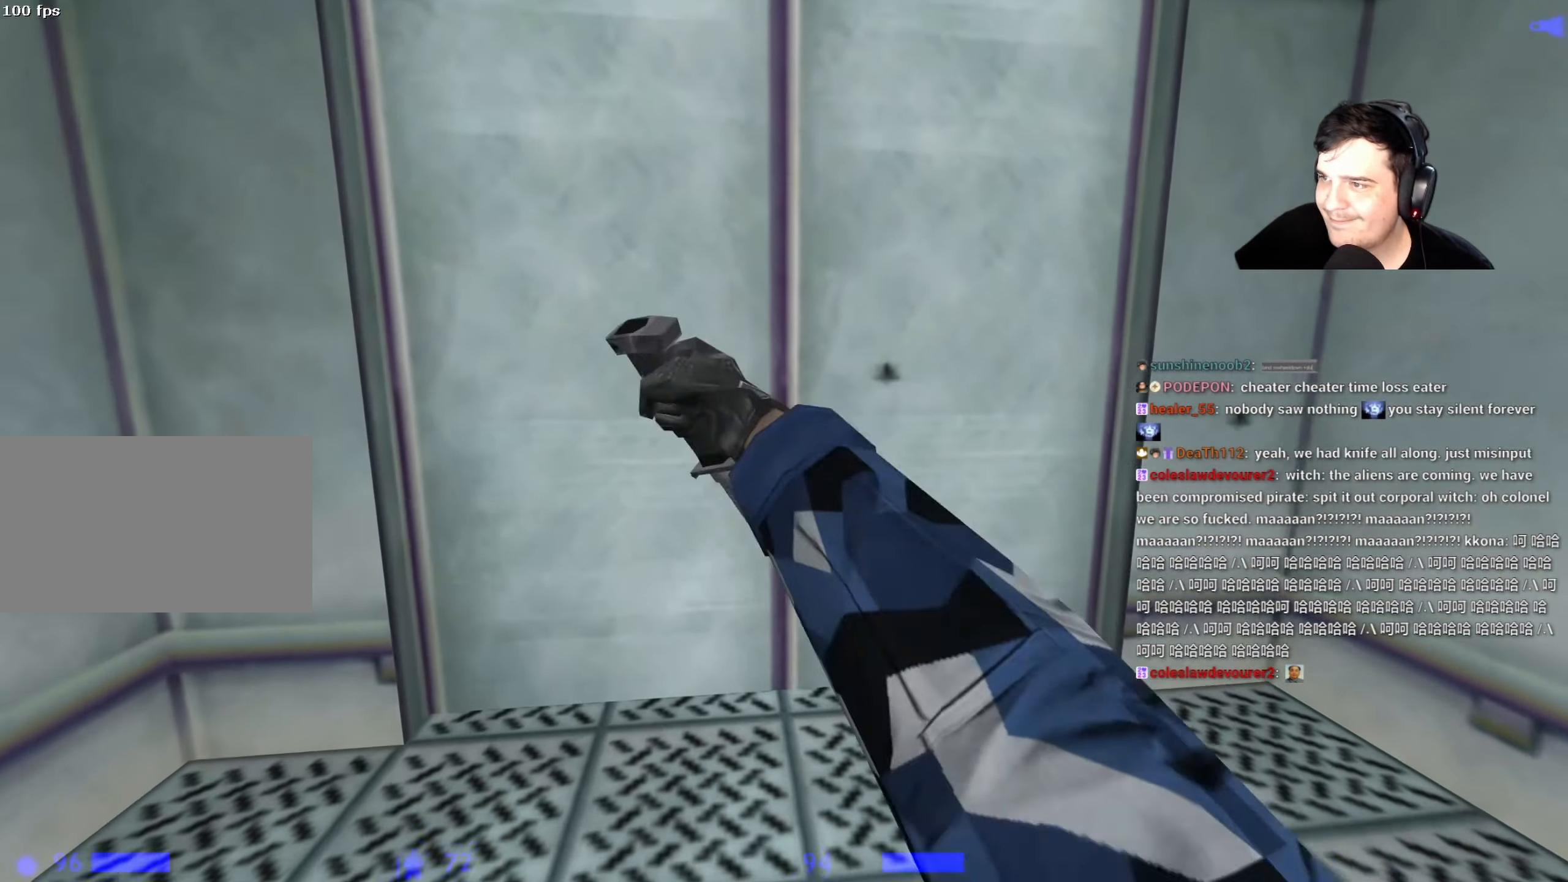
Gameplay with keyboard and mouse; each line is a JSON object with the keys held at the frame after it. "events" lists presses ("down") and releases ("up") of "1", "2", "3", "4", "5", "a", "alt", "c", "caps_lock", "ctrl", "d", "e", "f", "g", "q", "r", "s", "shift", "space", "t", "tab", "v", "w", "x" and "z" between this image and that frame as [ms after this image, input, new state], when the widget could be followed in between. No other keys are recorded. Mouse buttons are not recorded. Not read: mouse_move.
{"keys": [], "events": []}
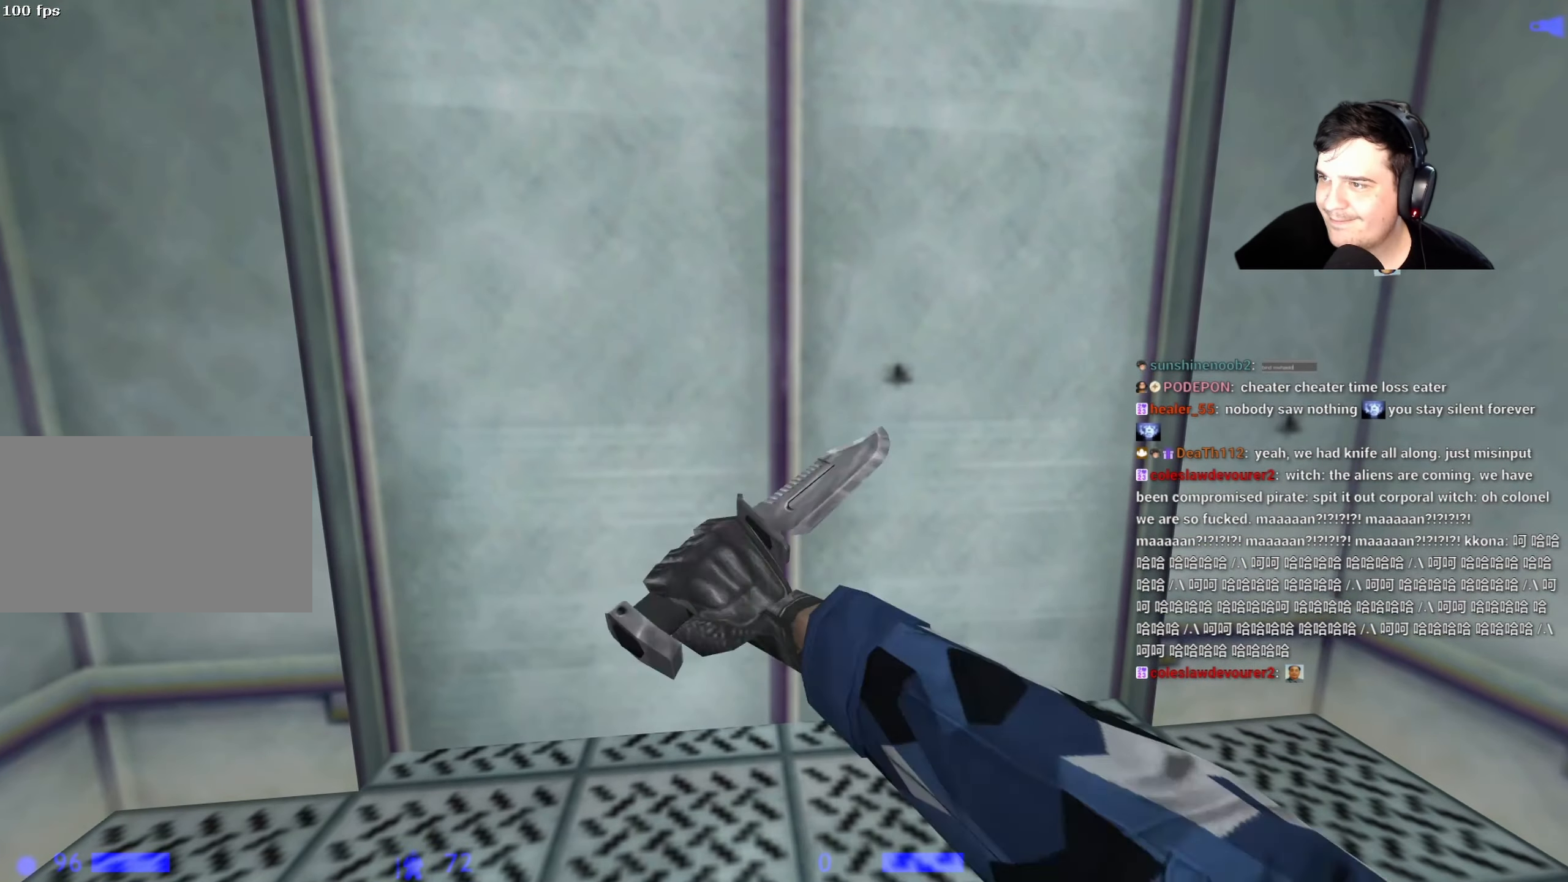
{"keys": [], "events": []}
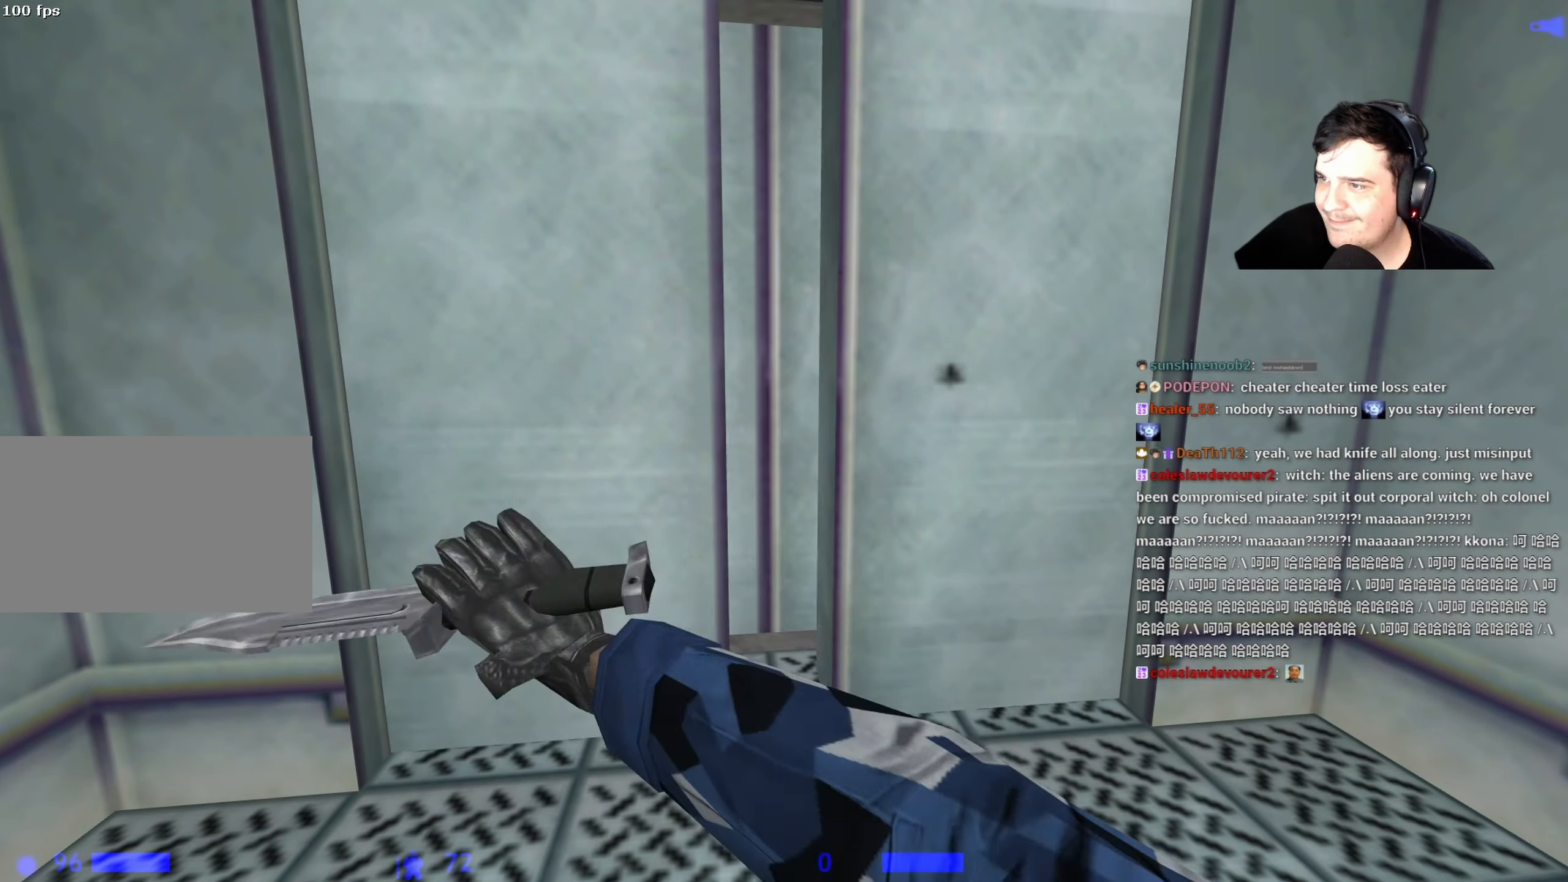
{"keys": [], "events": [[300, "w", "down"], [400, "w", "up"]]}
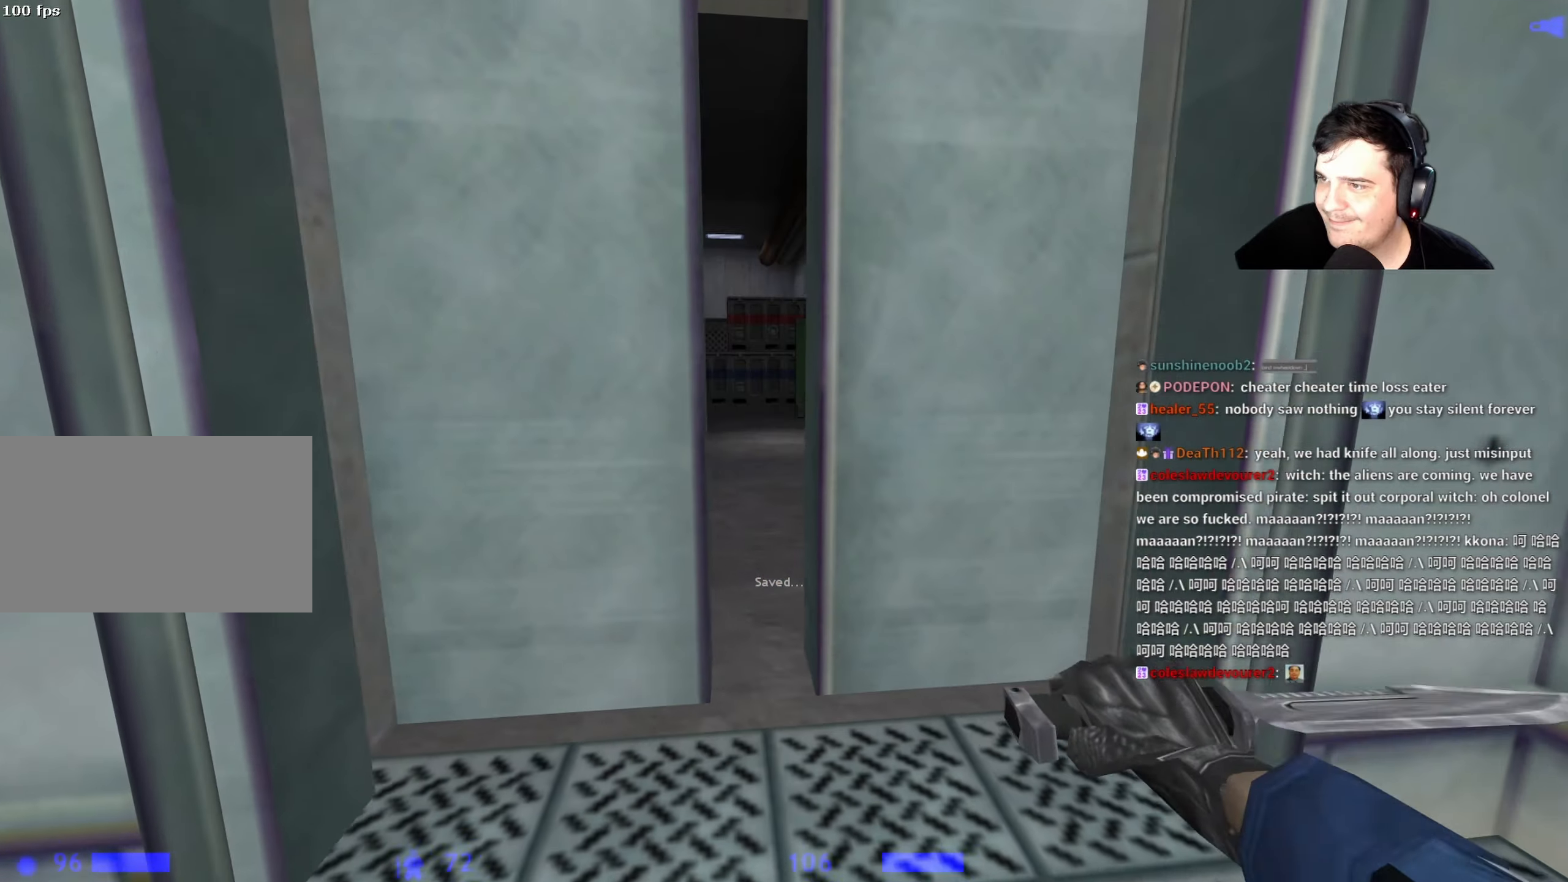
{"keys": ["w"], "events": [[317, "w", "down"]]}
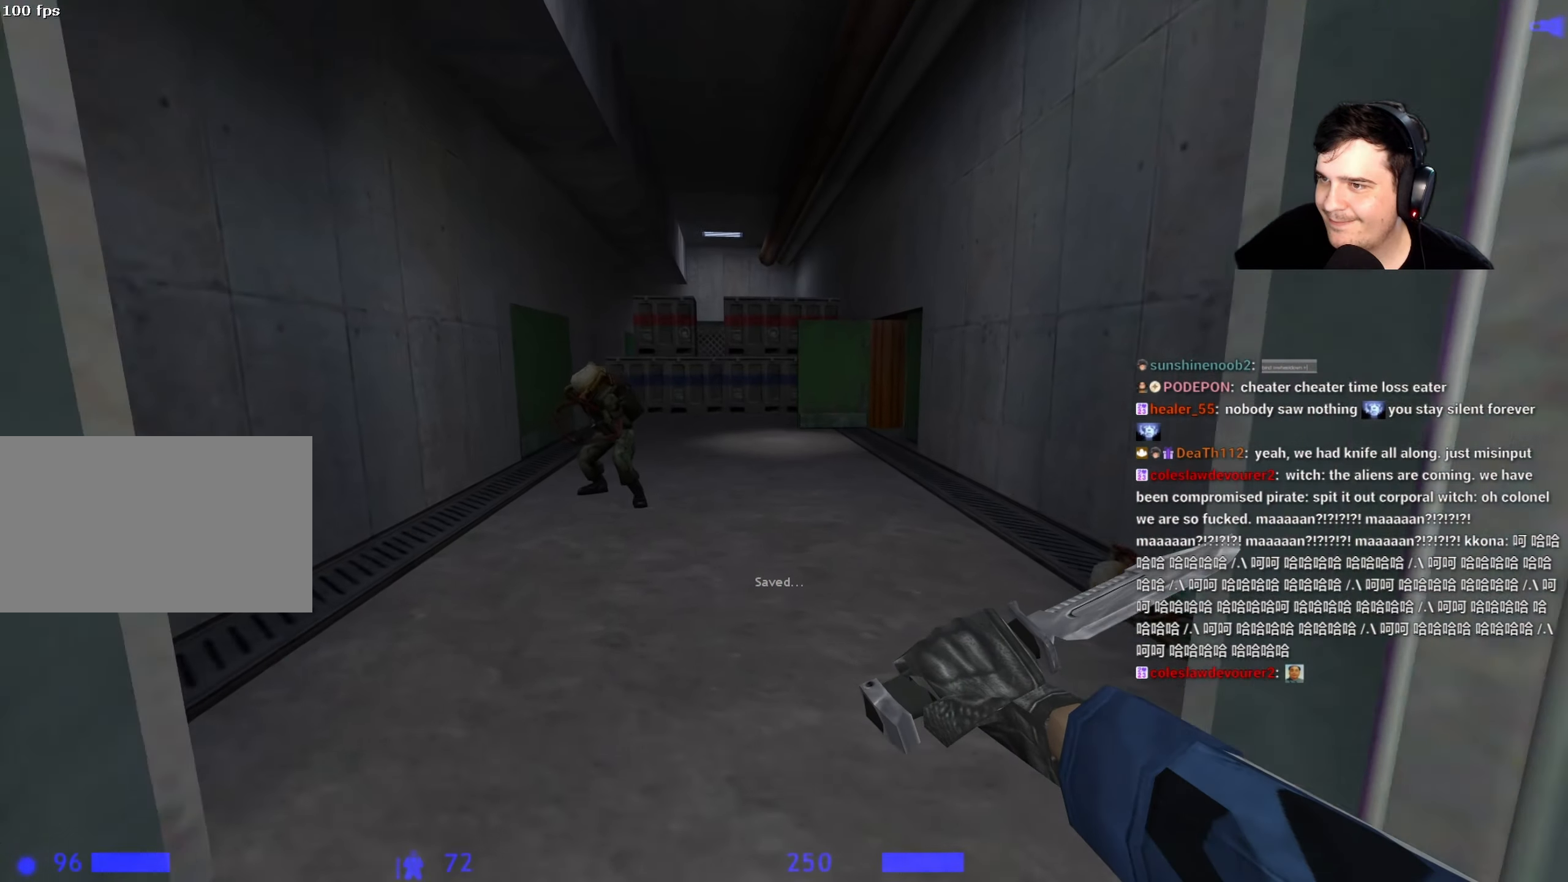
{"keys": [], "events": [[17, "w", "up"]]}
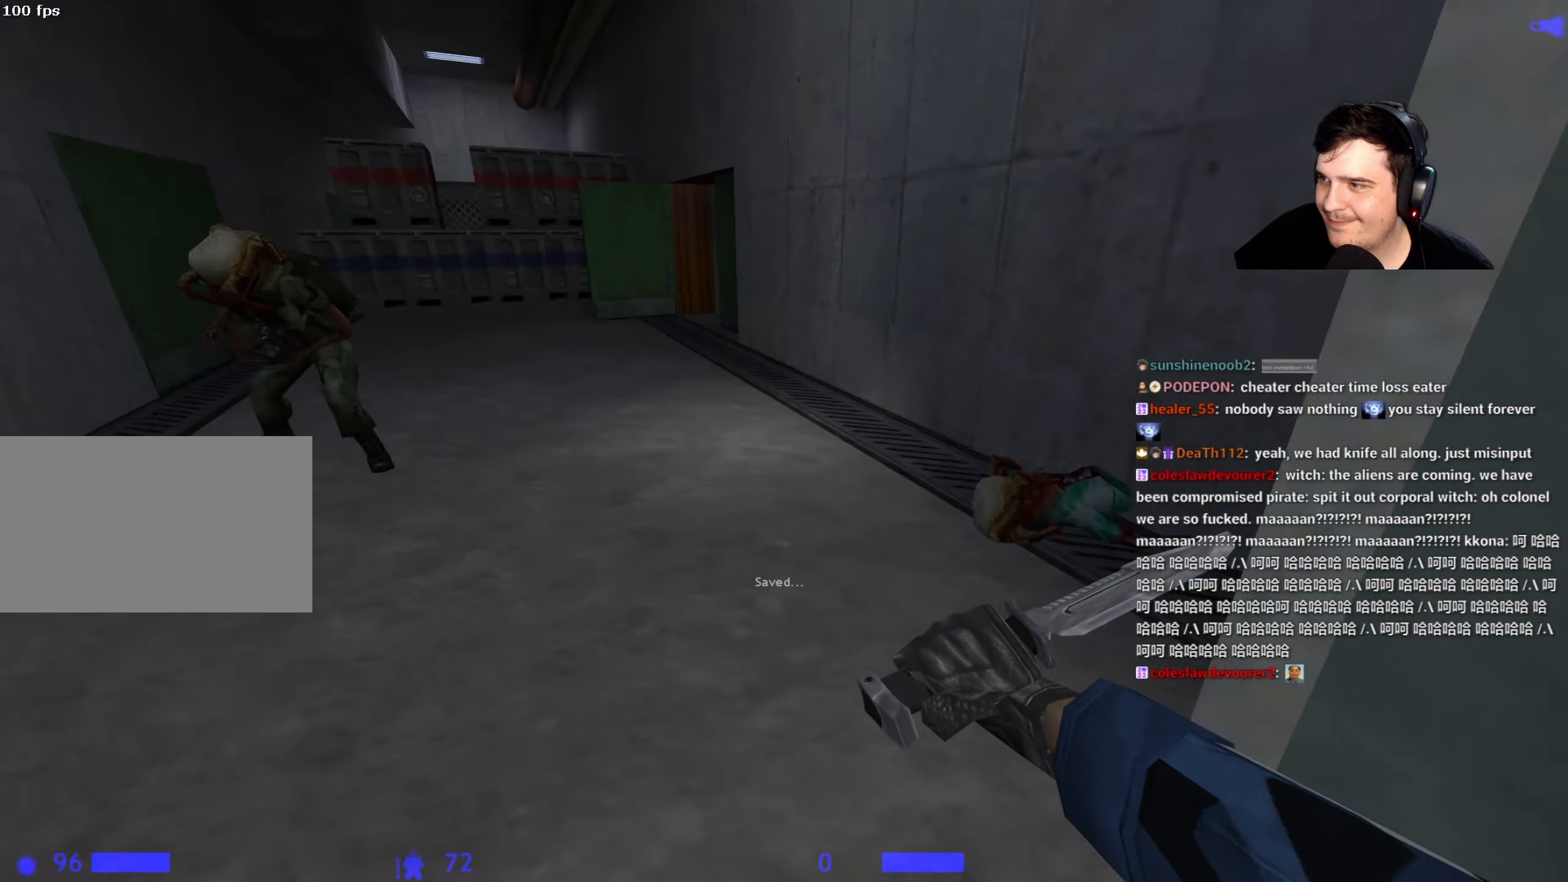
{"keys": ["a", "w"], "events": [[117, "w", "down"], [167, "a", "down"], [217, "a", "up"], [300, "d", "down"], [500, "a", "down"], [500, "d", "up"]]}
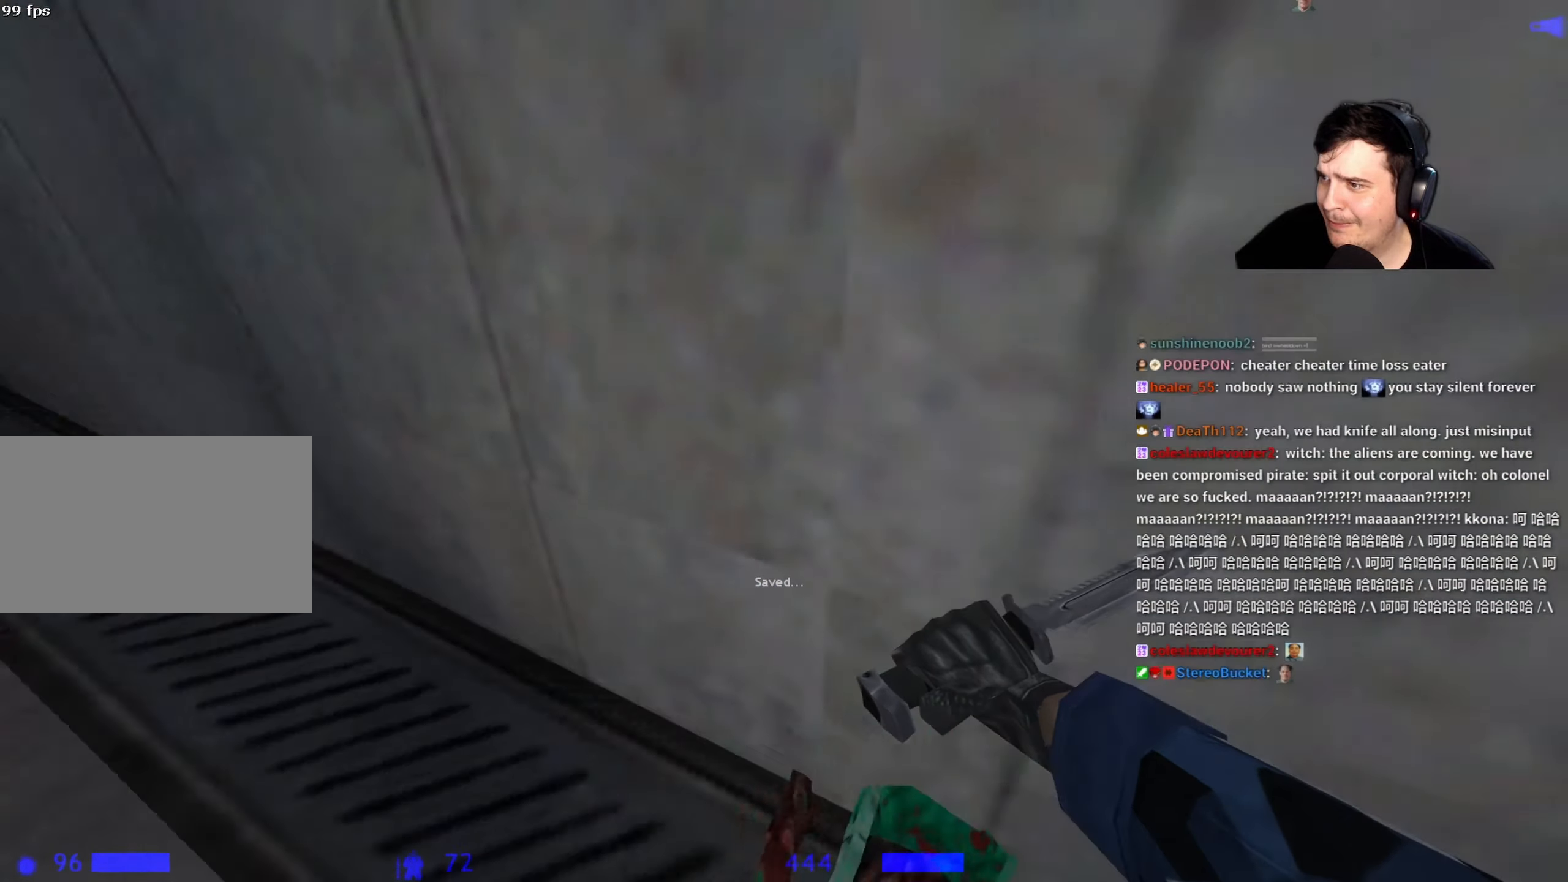
{"keys": ["w"], "events": [[434, "a", "up"]]}
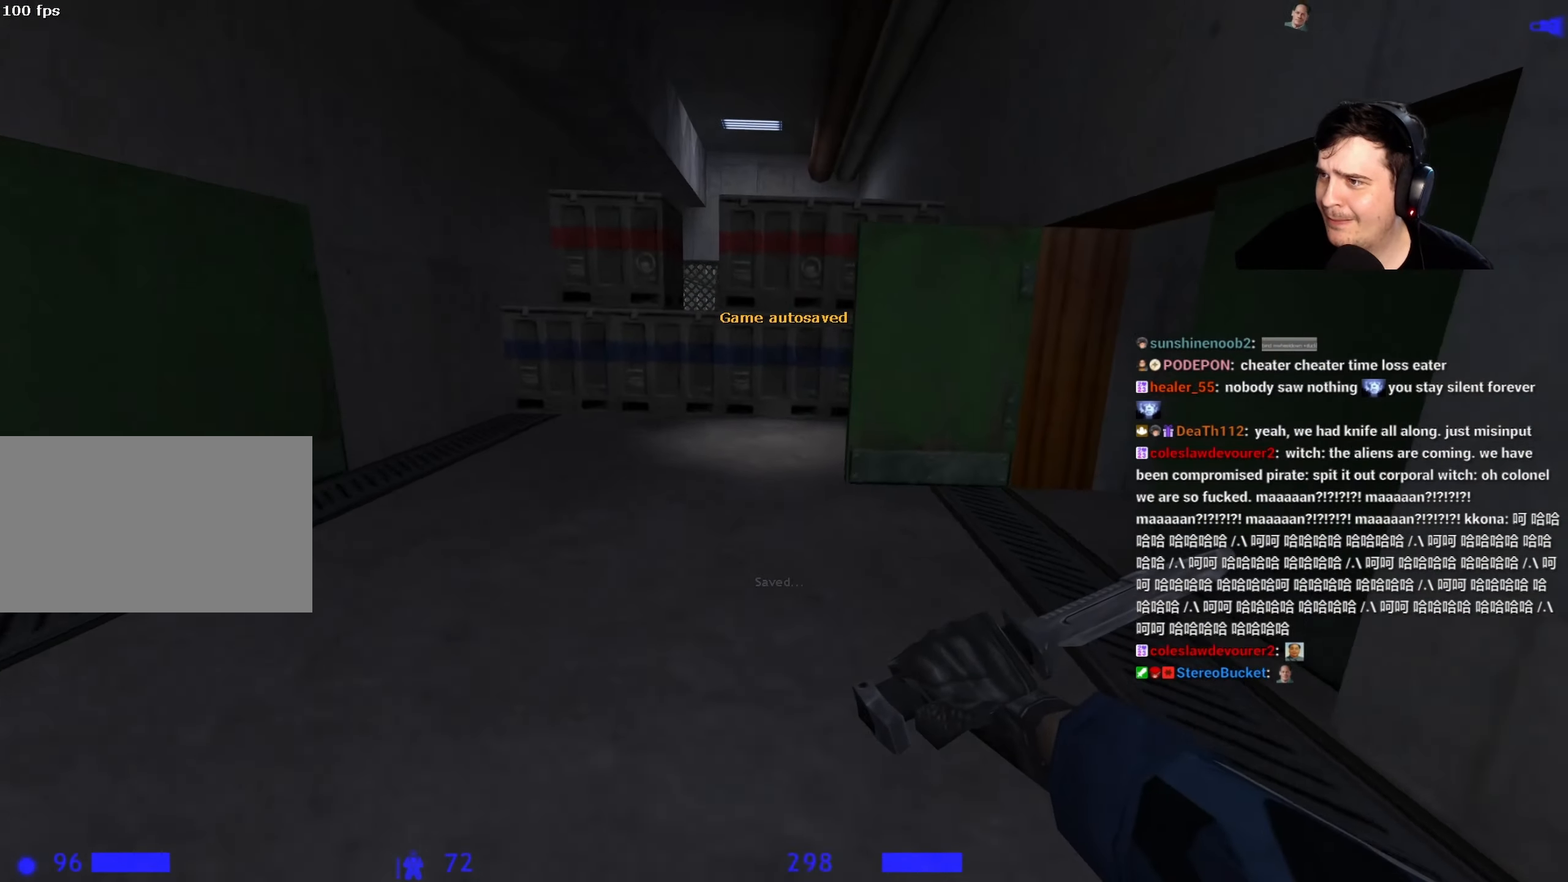
{"keys": ["w"], "events": [[250, "w", "up"], [384, "w", "down"]]}
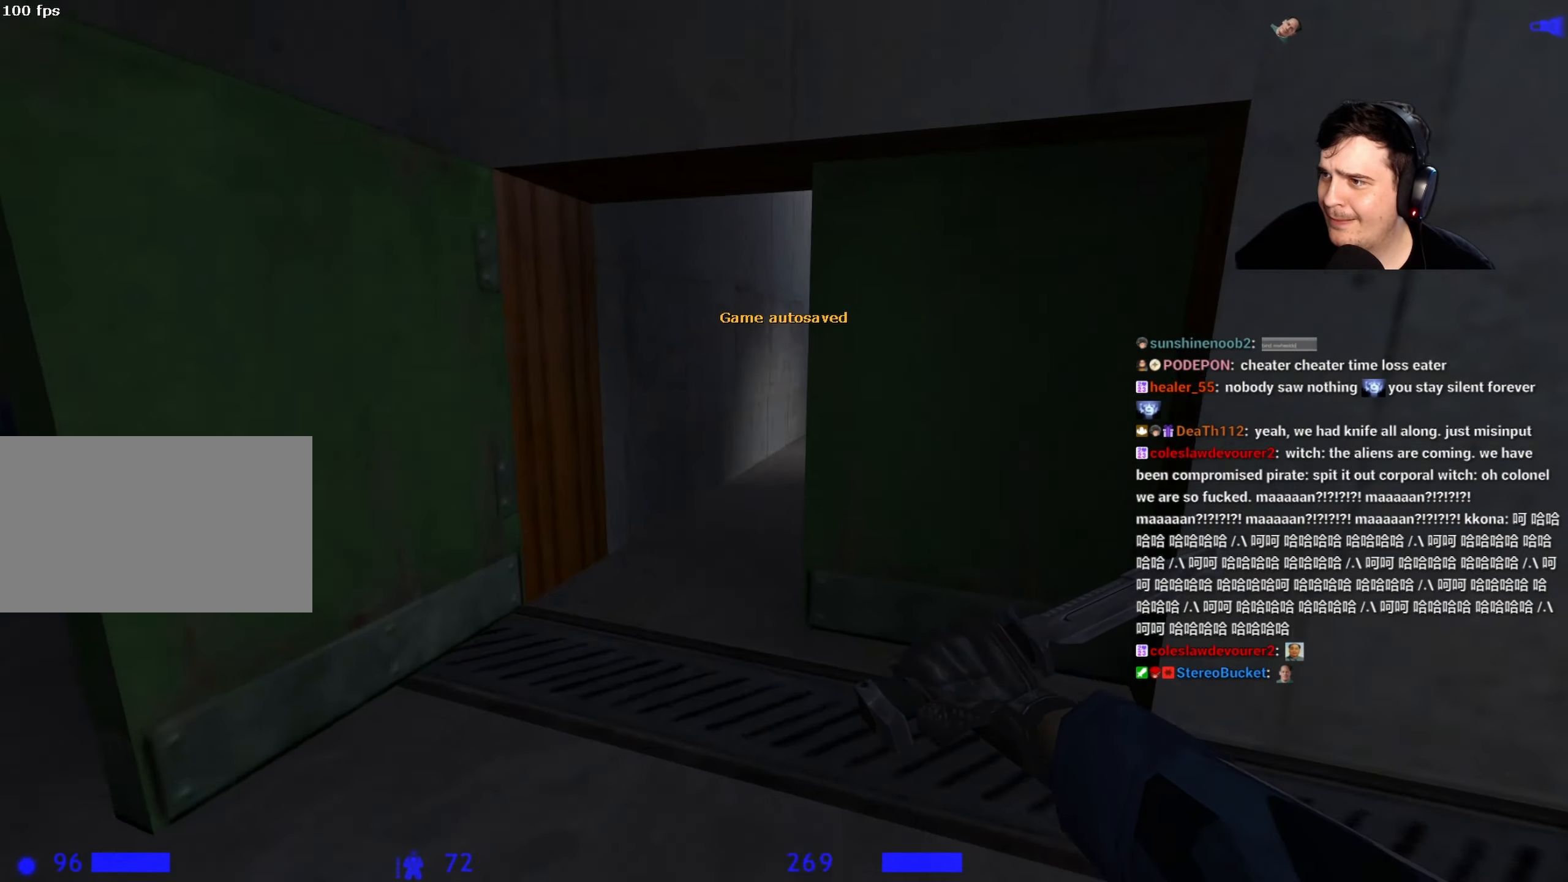
{"keys": ["w"], "events": [[217, "a", "down"], [350, "a", "up"]]}
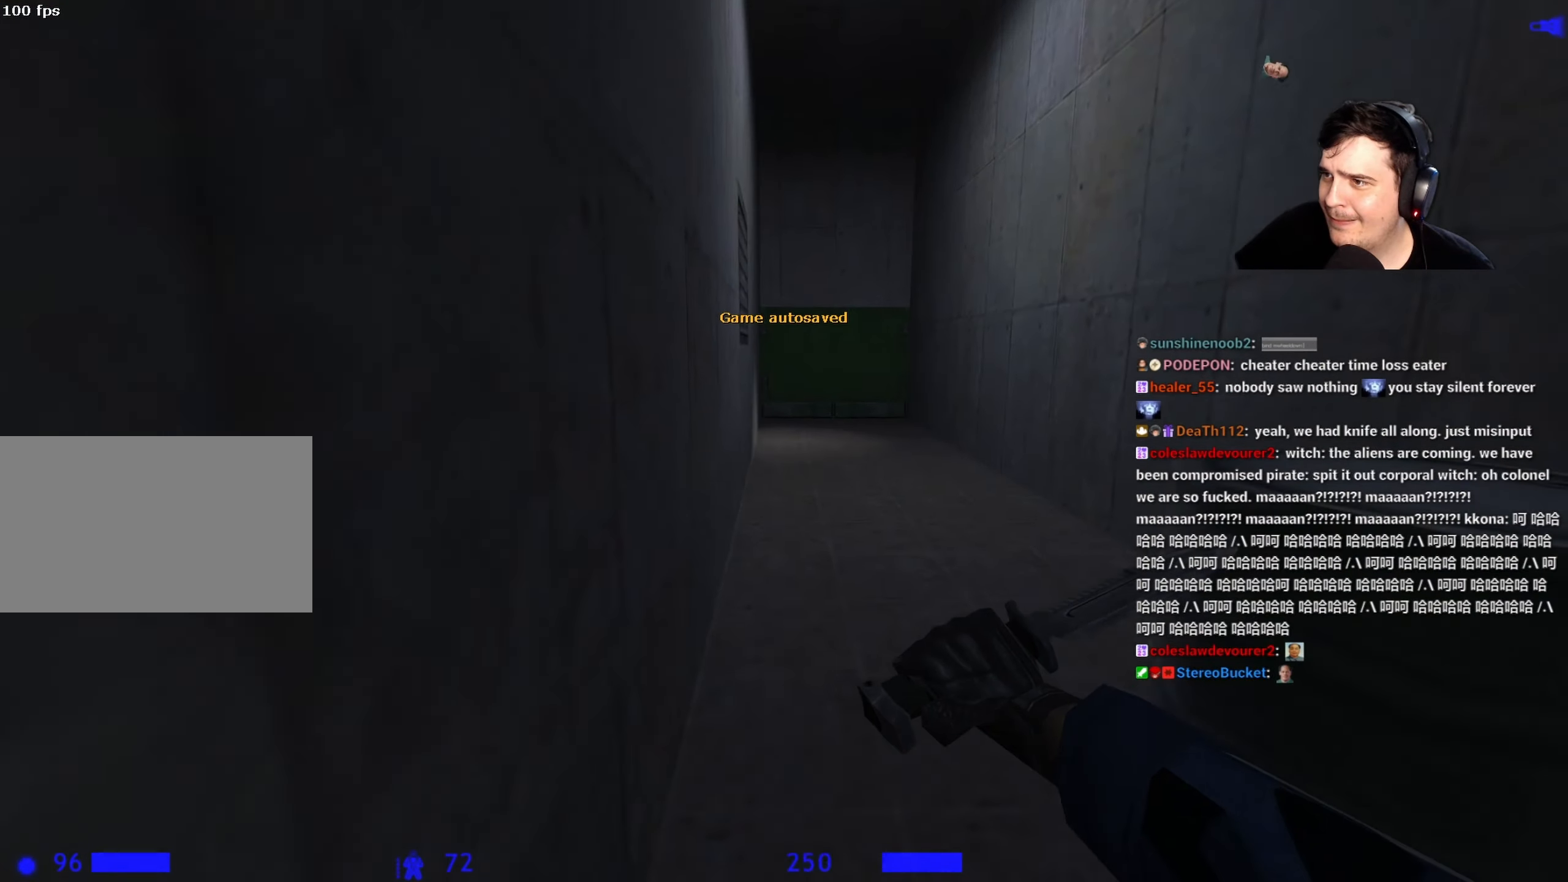
{"keys": ["a", "w"], "events": [[34, "d", "down"], [134, "d", "up"], [417, "a", "down"]]}
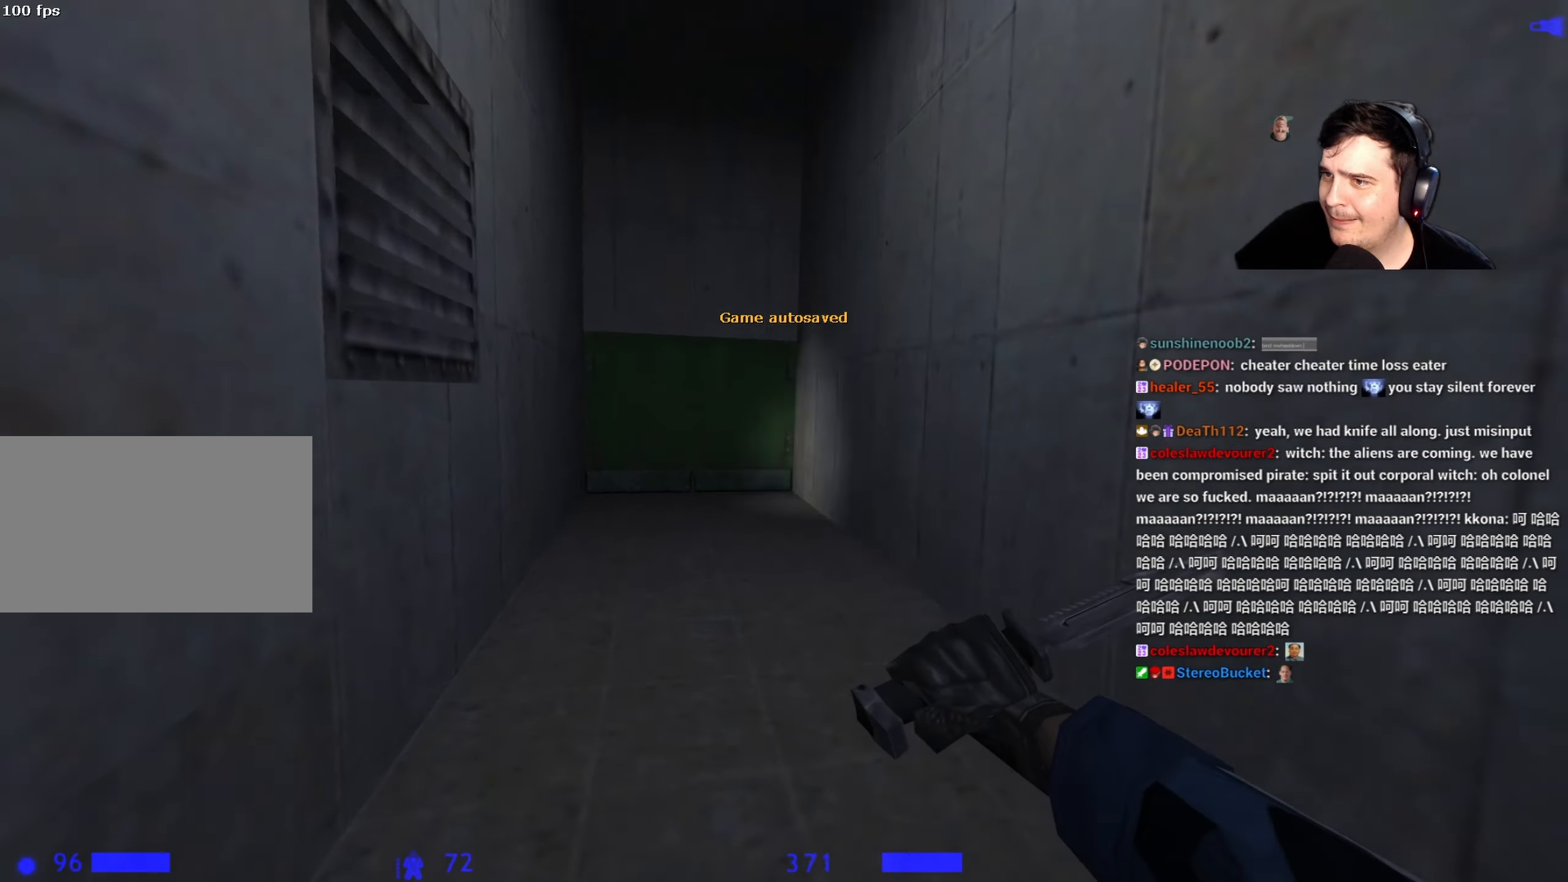
{"keys": [], "events": [[100, "d", "down"], [150, "a", "up"], [200, "w", "up"], [250, "d", "up"], [334, "a", "down"], [434, "a", "up"]]}
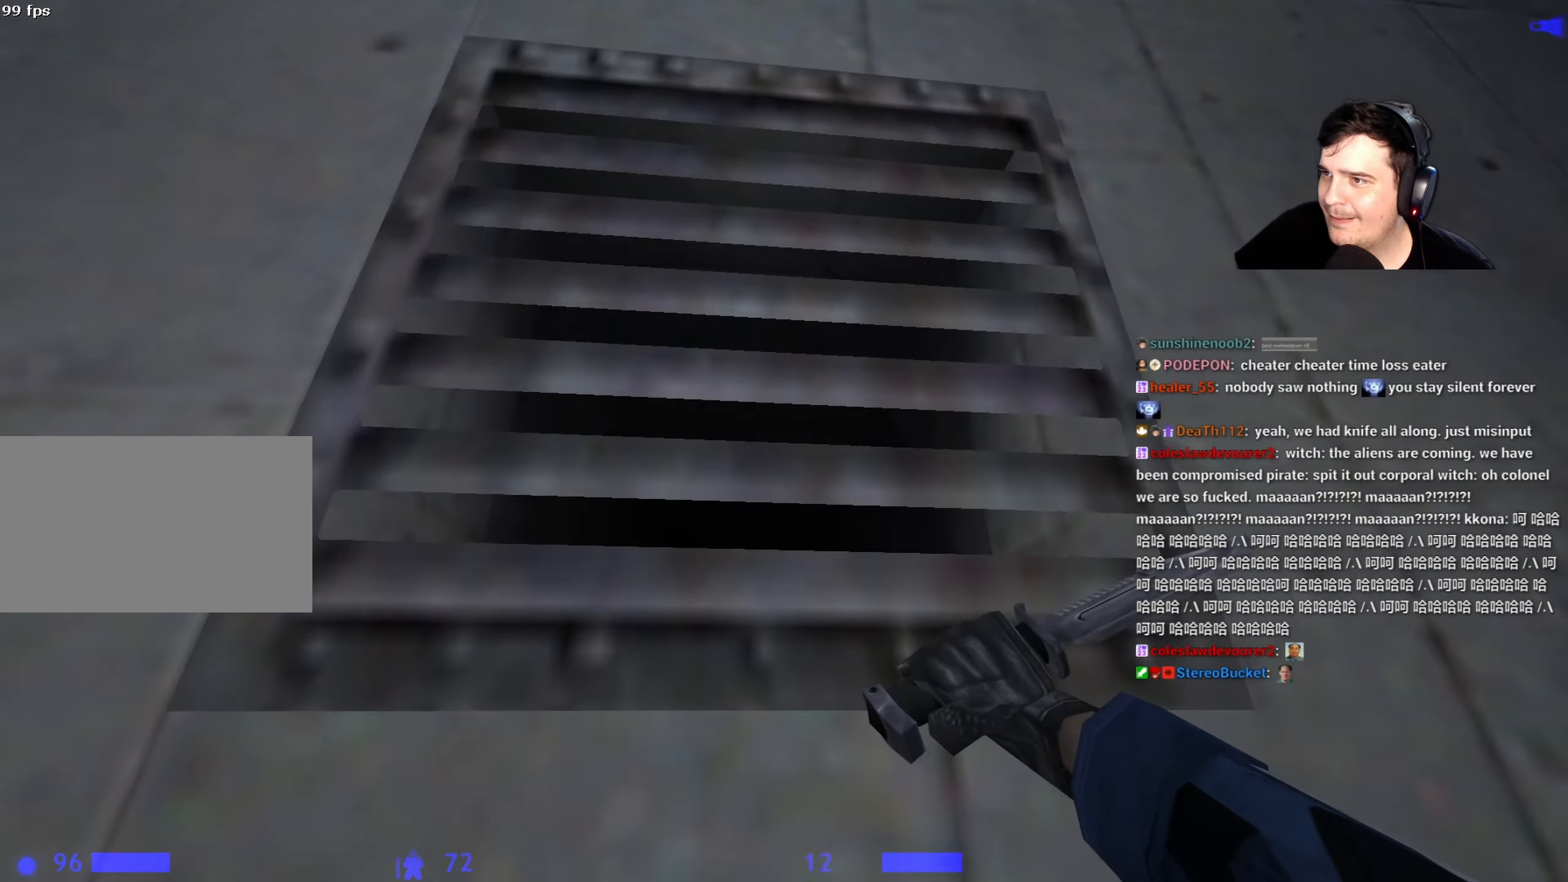
{"keys": [], "events": [[117, "w", "down"], [217, "w", "up"]]}
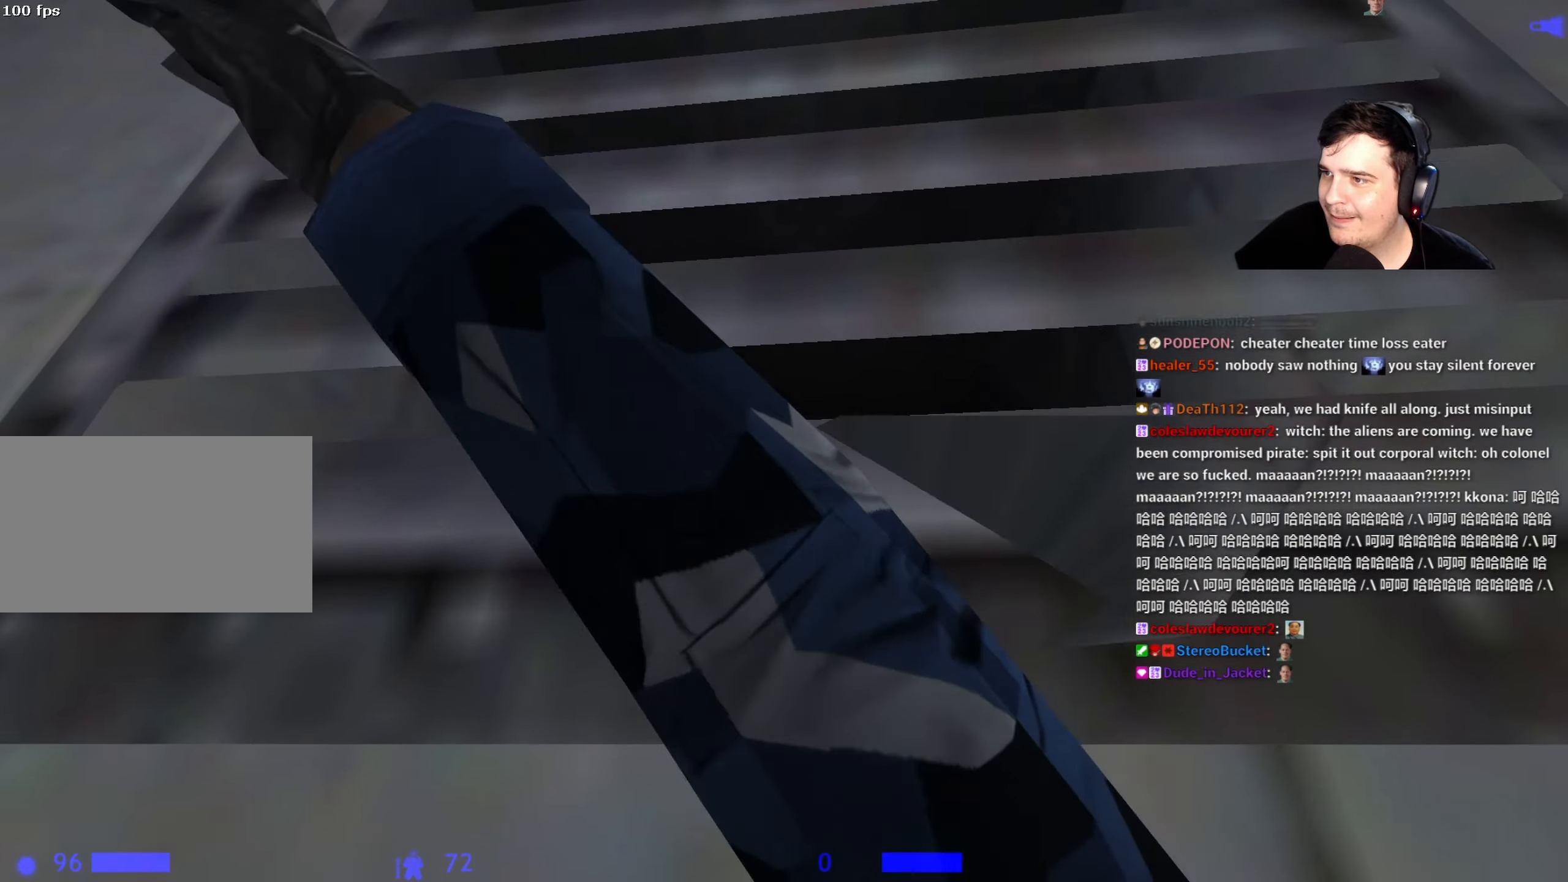
{"keys": ["ctrl", "w"], "events": [[367, "ctrl", "down"], [367, "w", "down"]]}
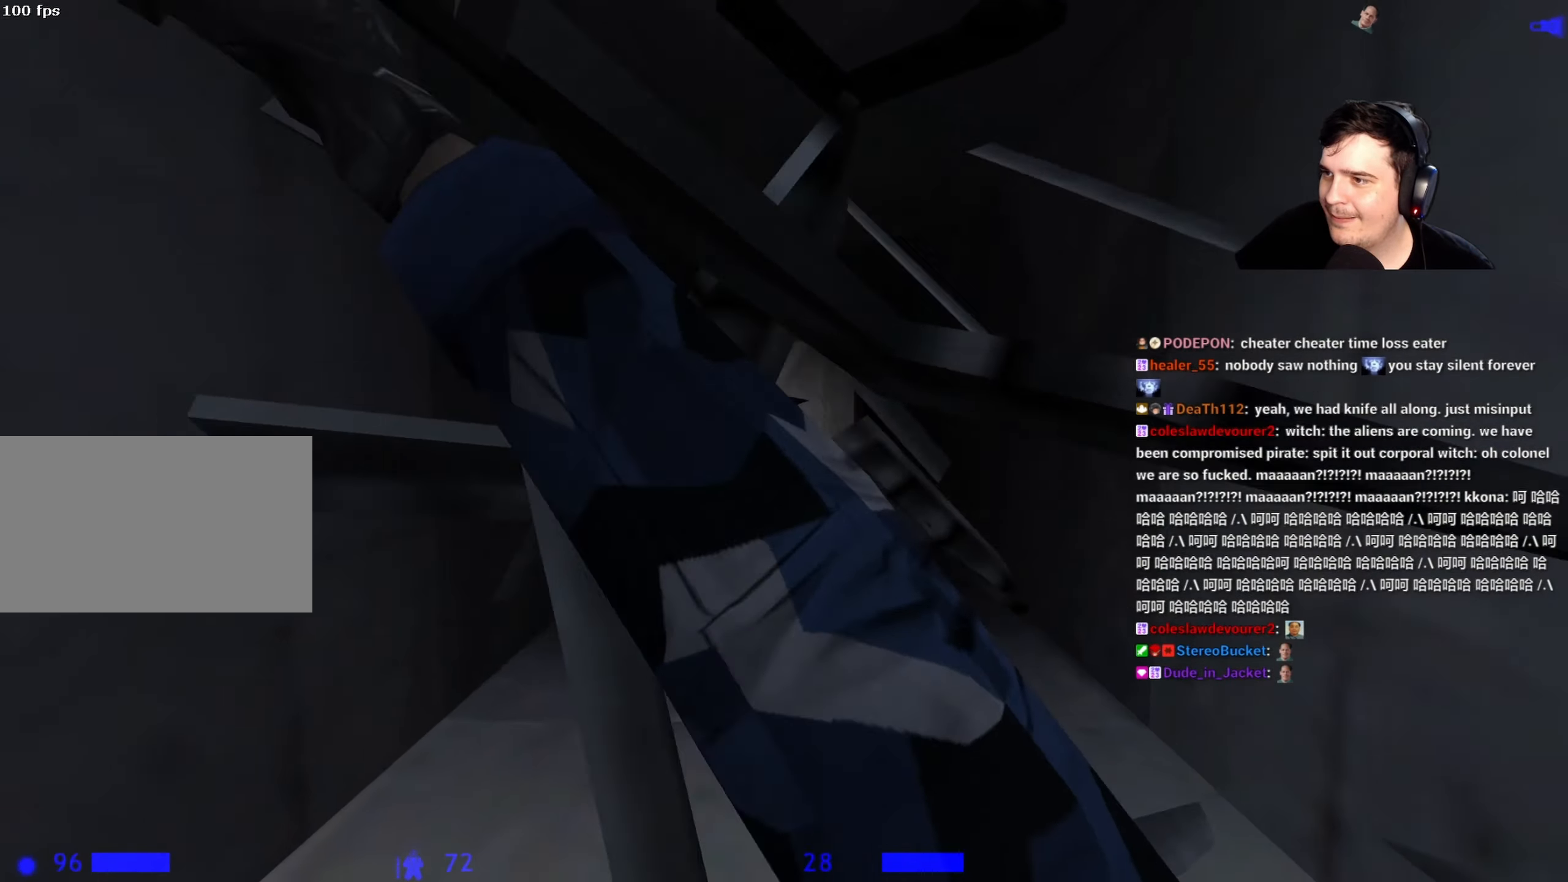
{"keys": [], "events": [[434, "ctrl", "up"], [434, "w", "up"]]}
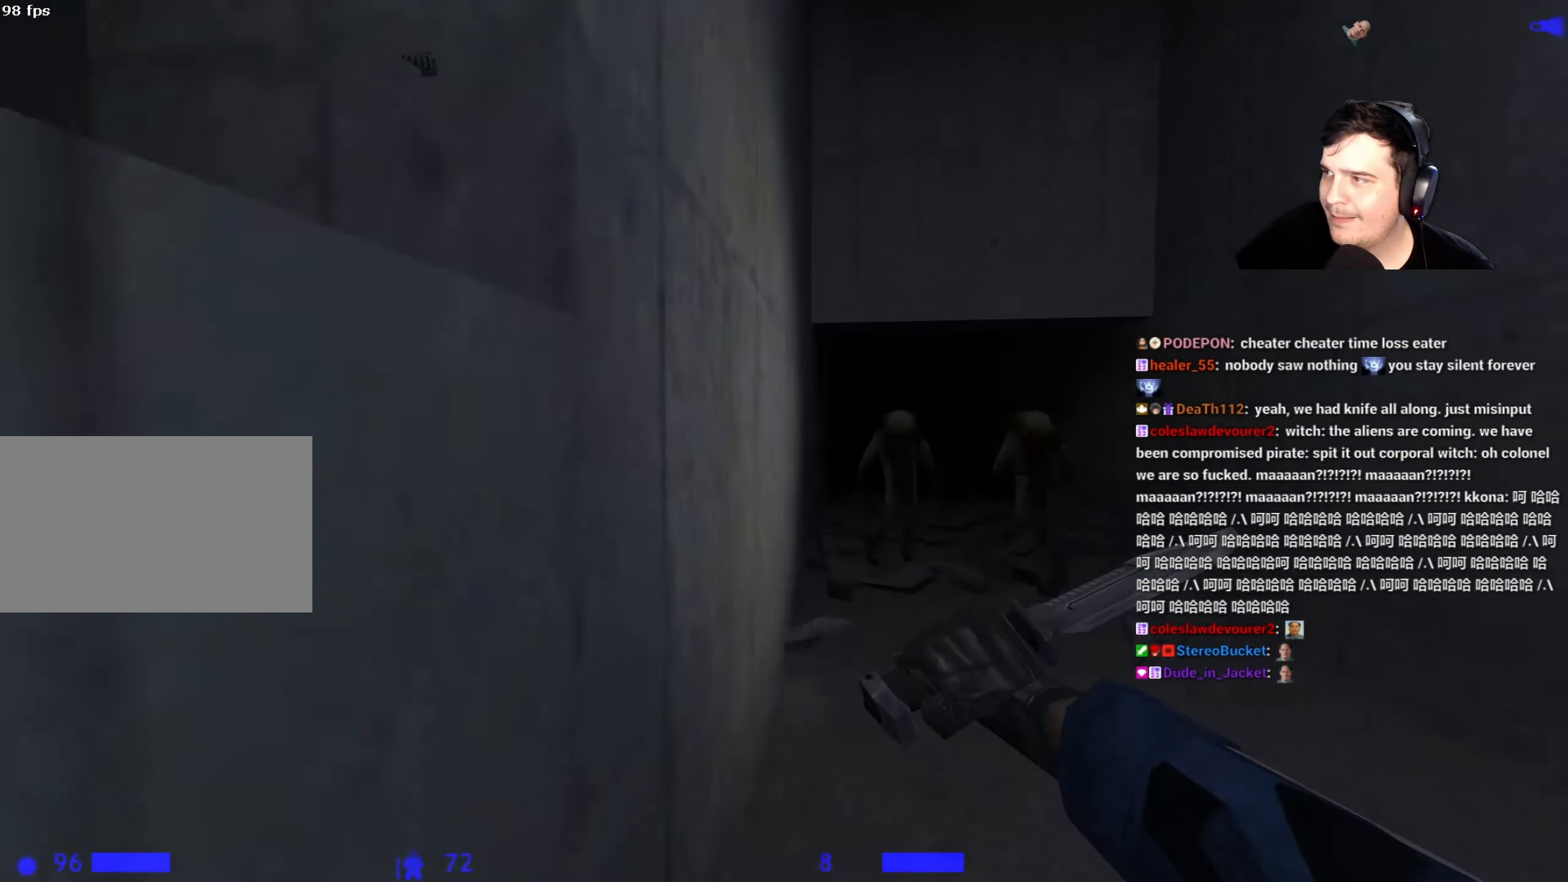
{"keys": ["ctrl", "w"], "events": [[350, "w", "down"], [400, "ctrl", "down"]]}
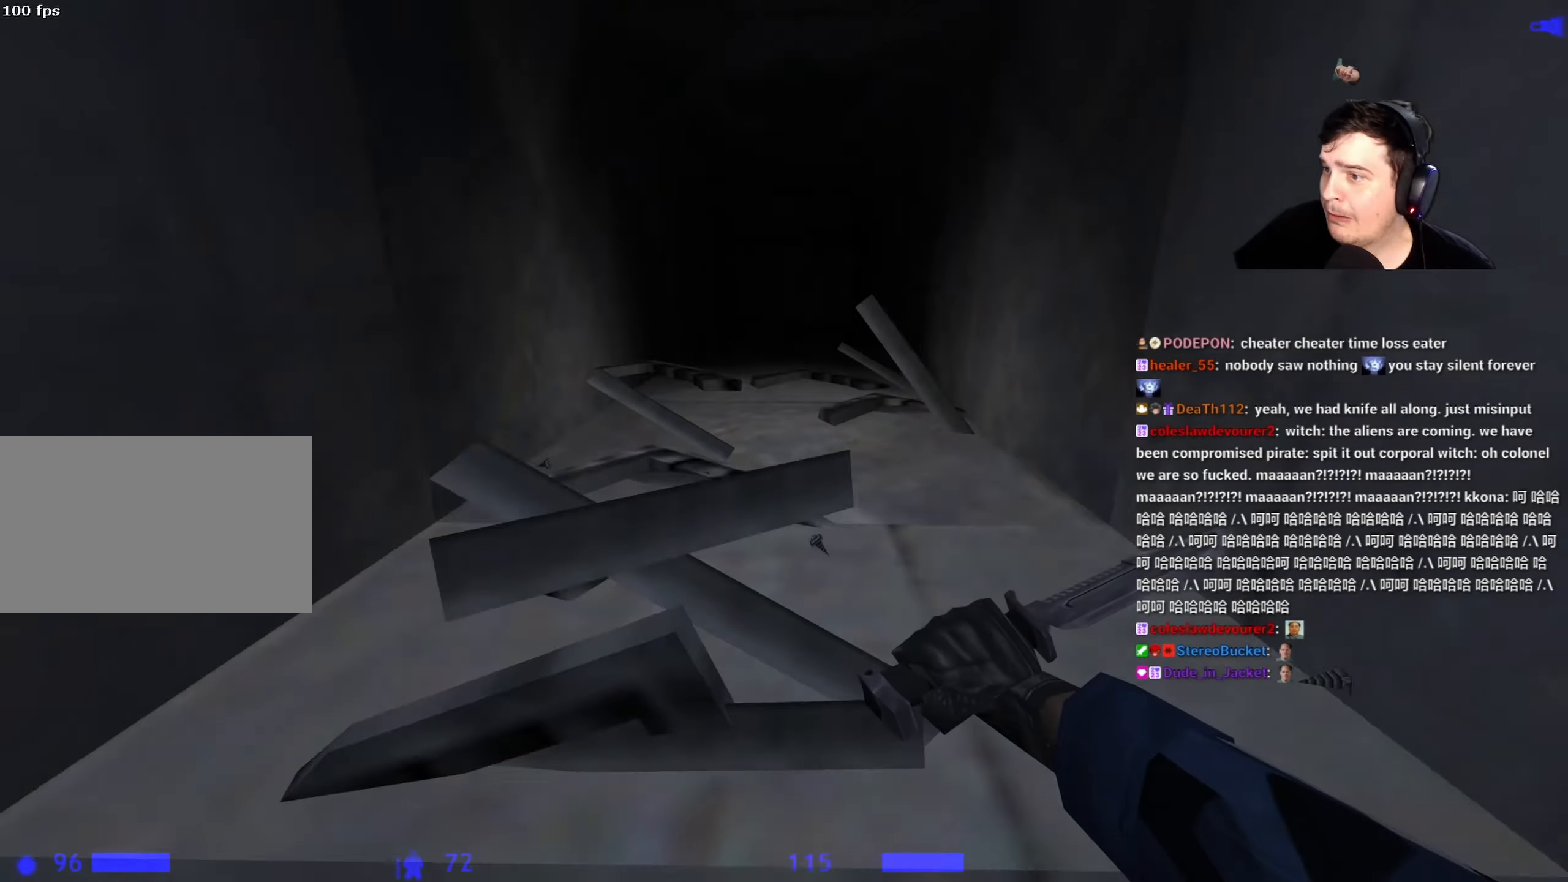
{"keys": ["ctrl", "space", "w"], "events": [[367, "space", "down"]]}
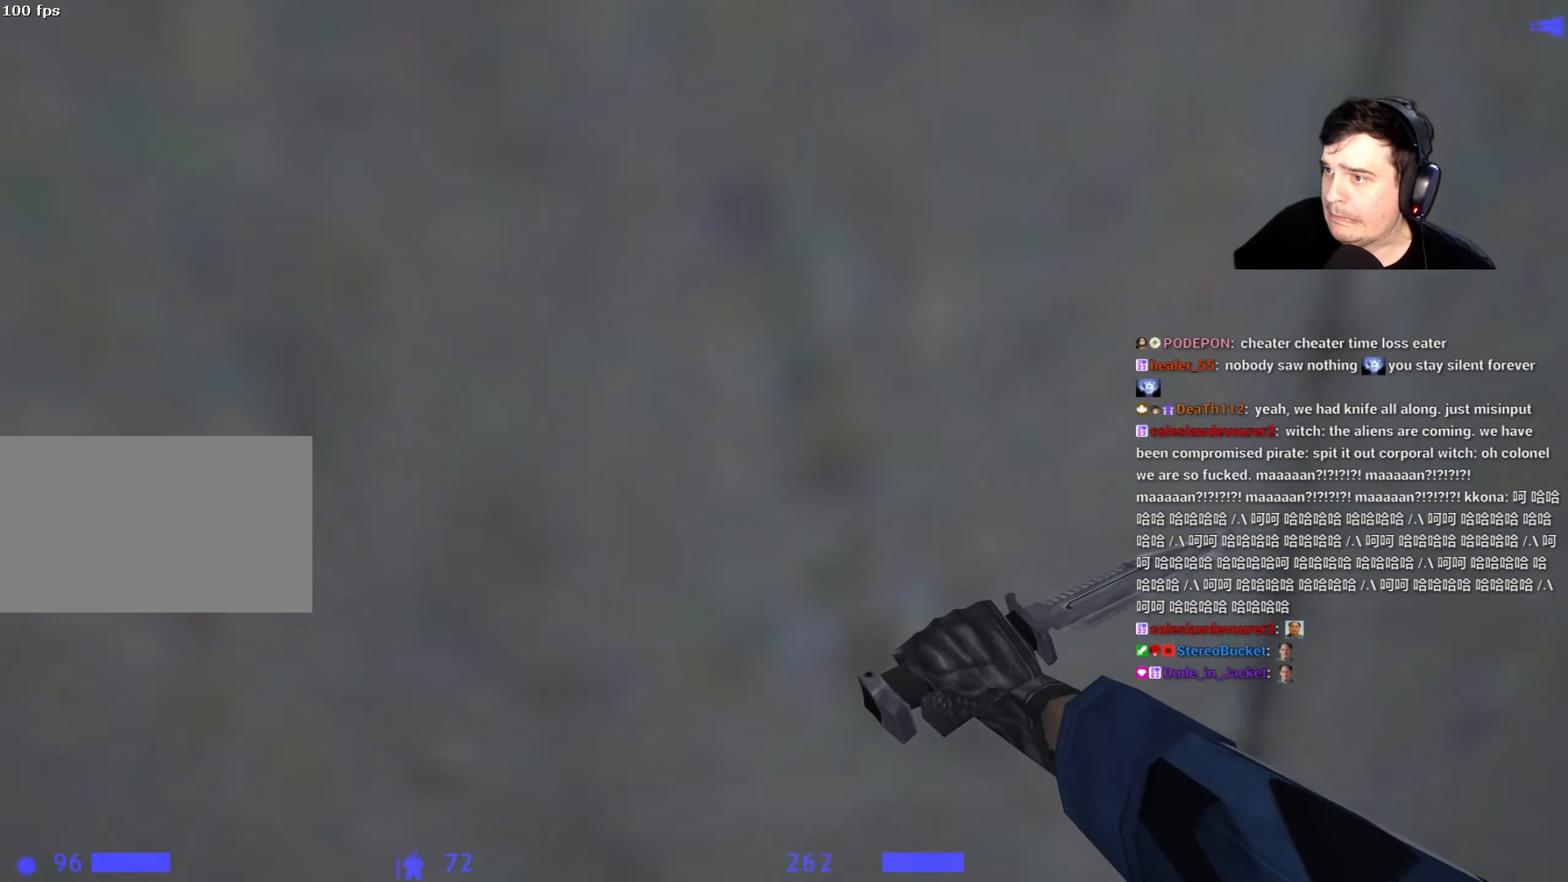
{"keys": ["ctrl", "space", "w"], "events": [[50, "ctrl", "up"], [50, "space", "up"], [200, "space", "down"], [484, "ctrl", "down"]]}
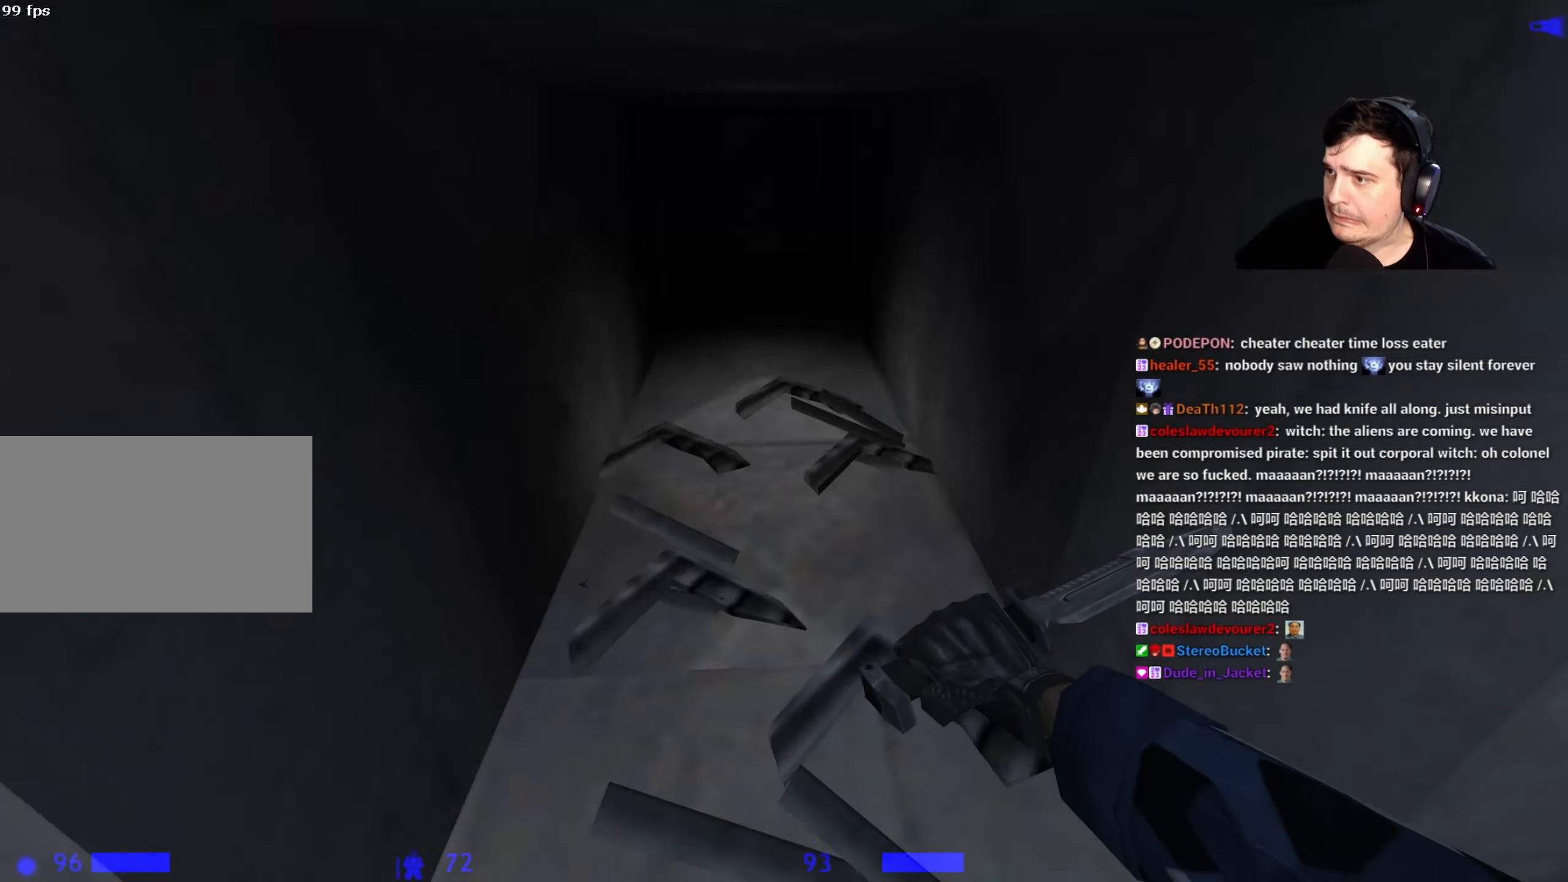
{"keys": ["ctrl", "space", "w"], "events": []}
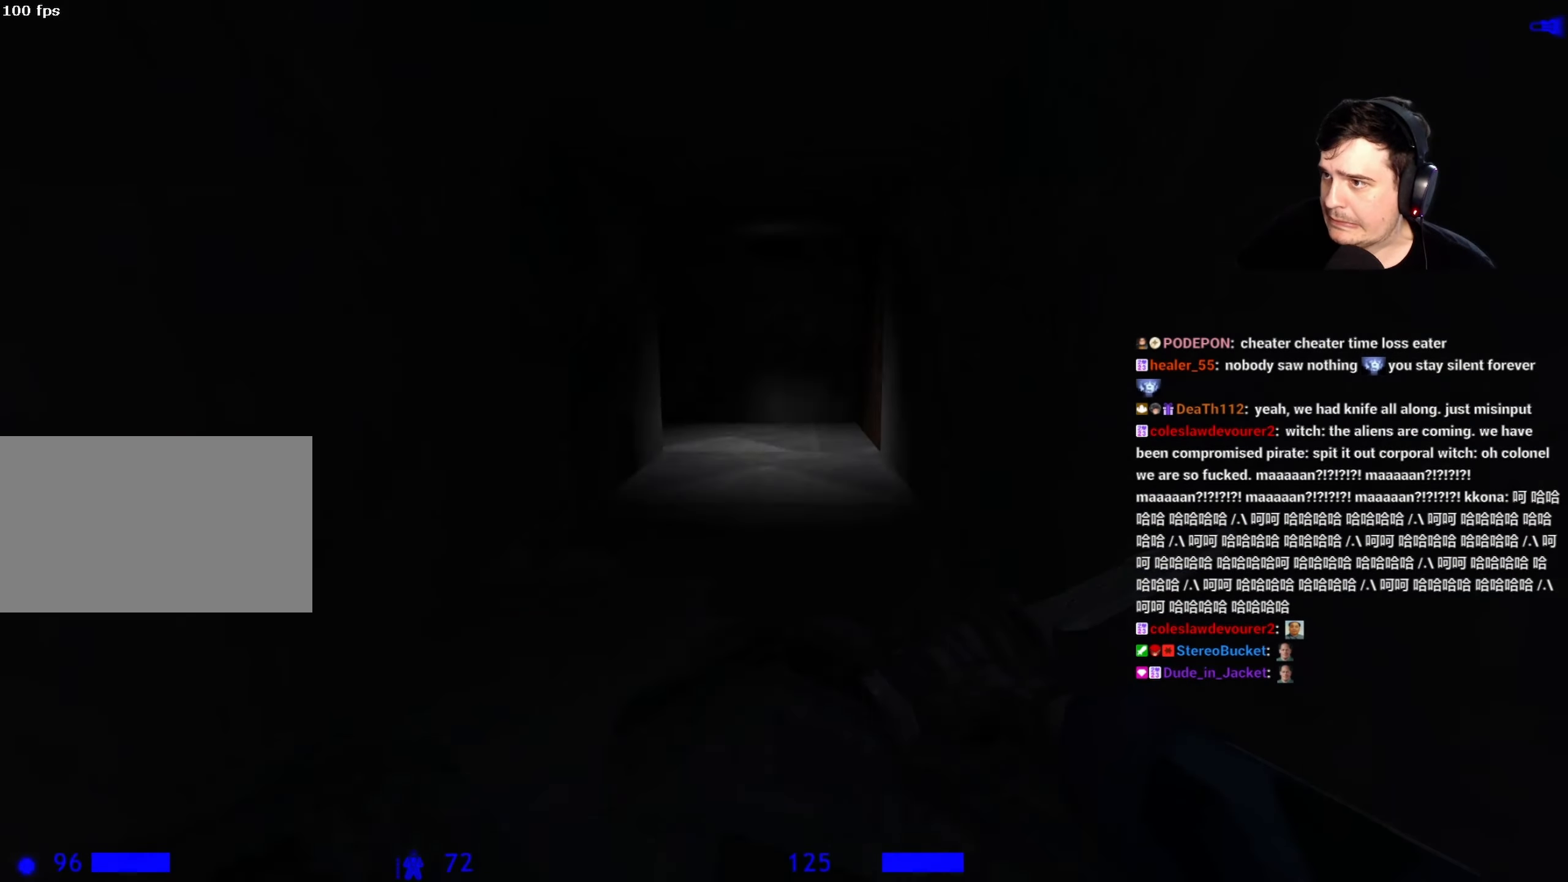
{"keys": ["ctrl", "w"], "events": [[317, "space", "up"]]}
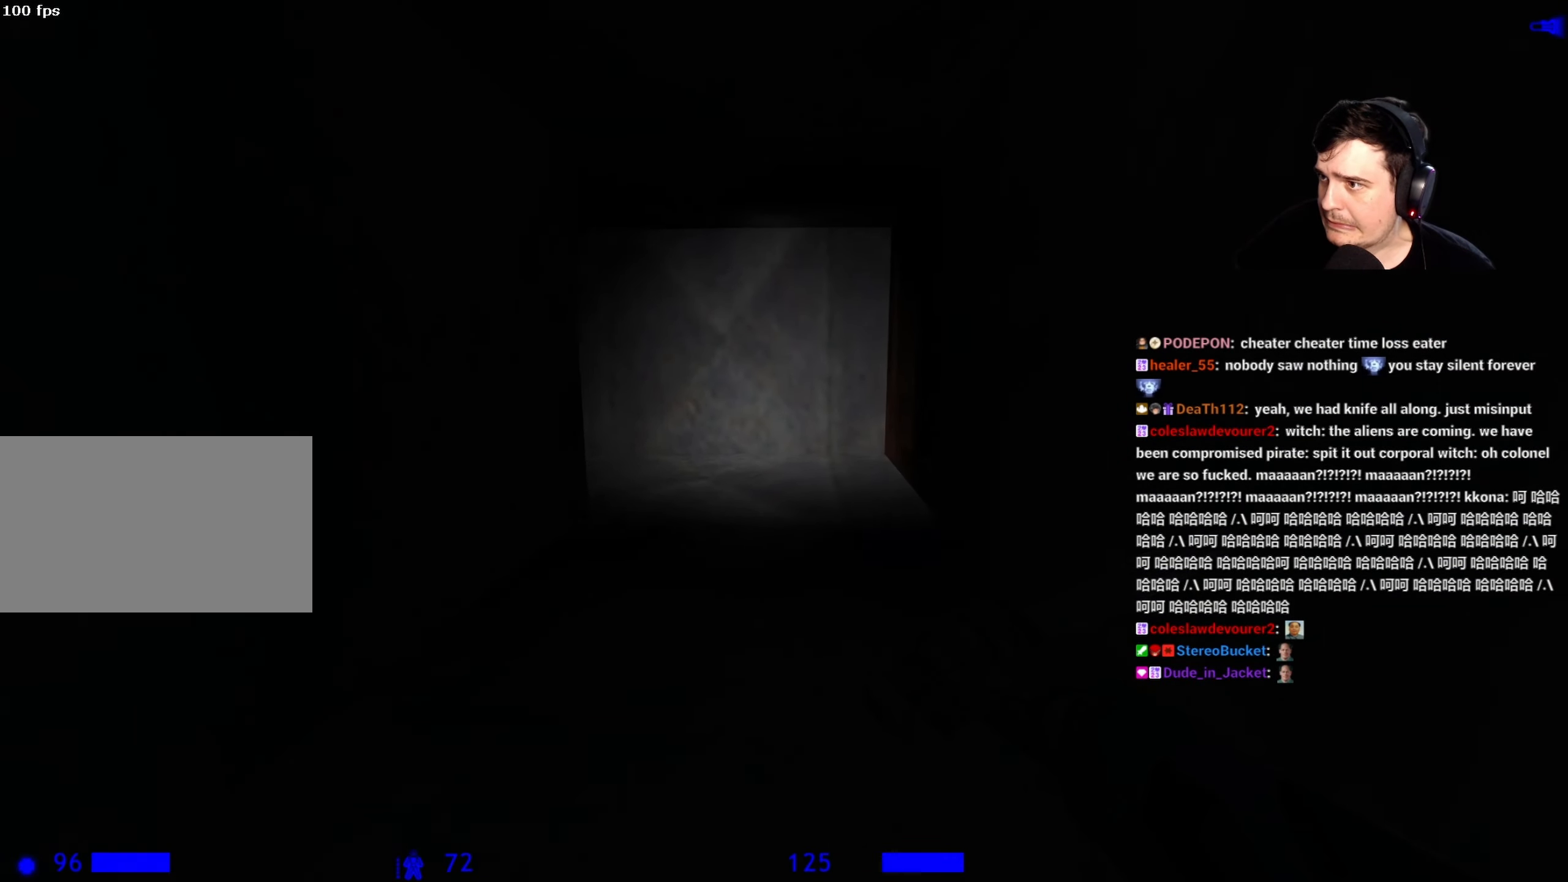
{"keys": ["a", "ctrl", "w"], "events": [[150, "a", "down"], [300, "a", "up"], [334, "a", "down"]]}
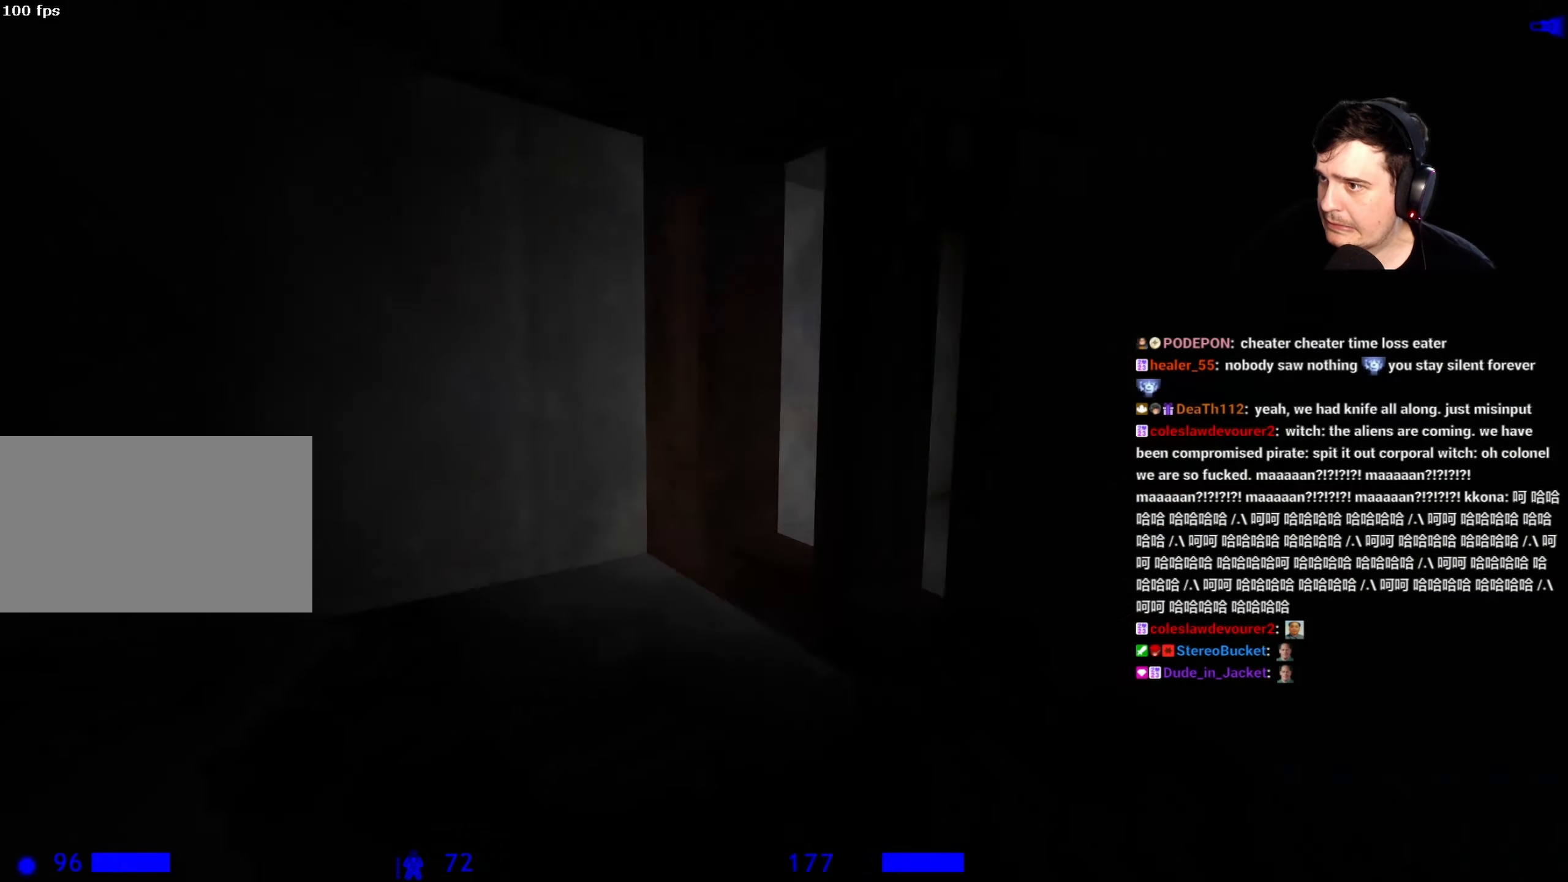
{"keys": ["ctrl", "w"], "events": [[250, "w", "up"], [350, "w", "down"], [450, "a", "up"]]}
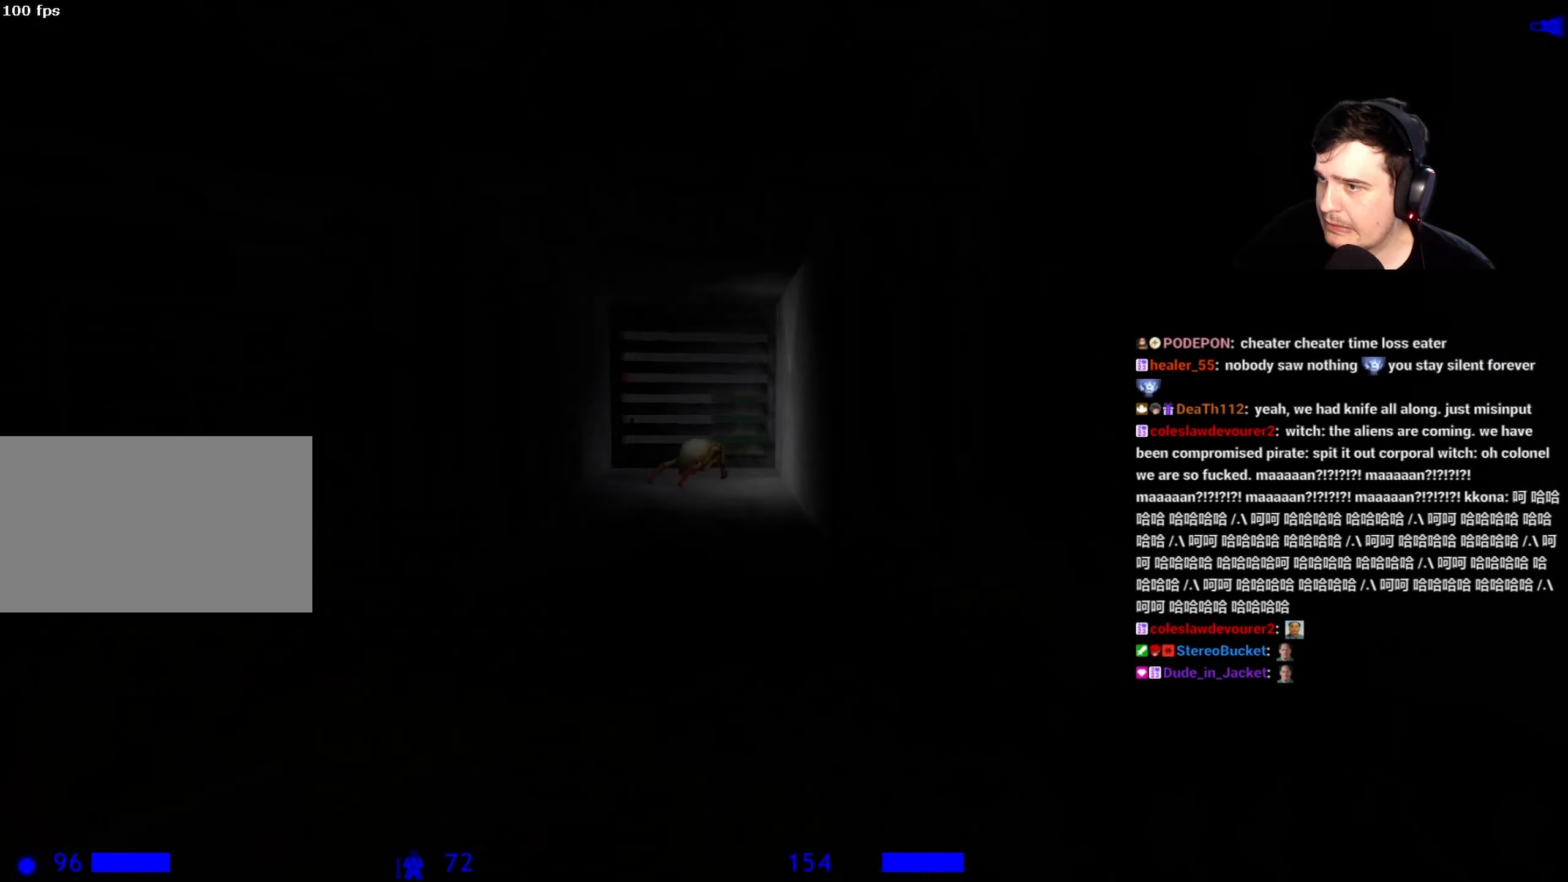
{"keys": ["ctrl", "w"], "events": []}
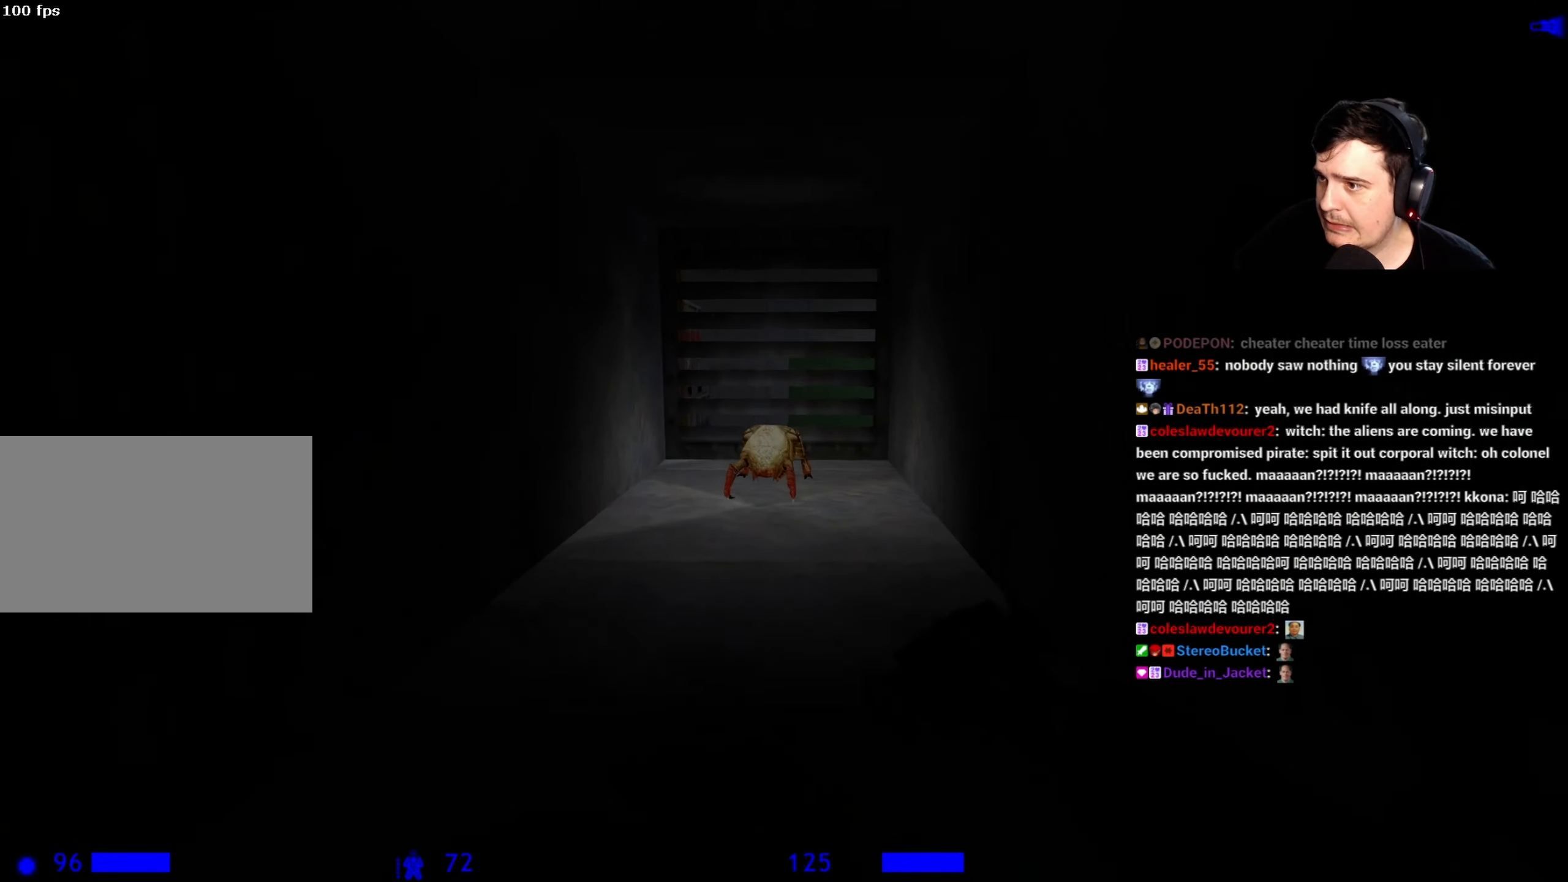
{"keys": ["ctrl", "w"], "events": []}
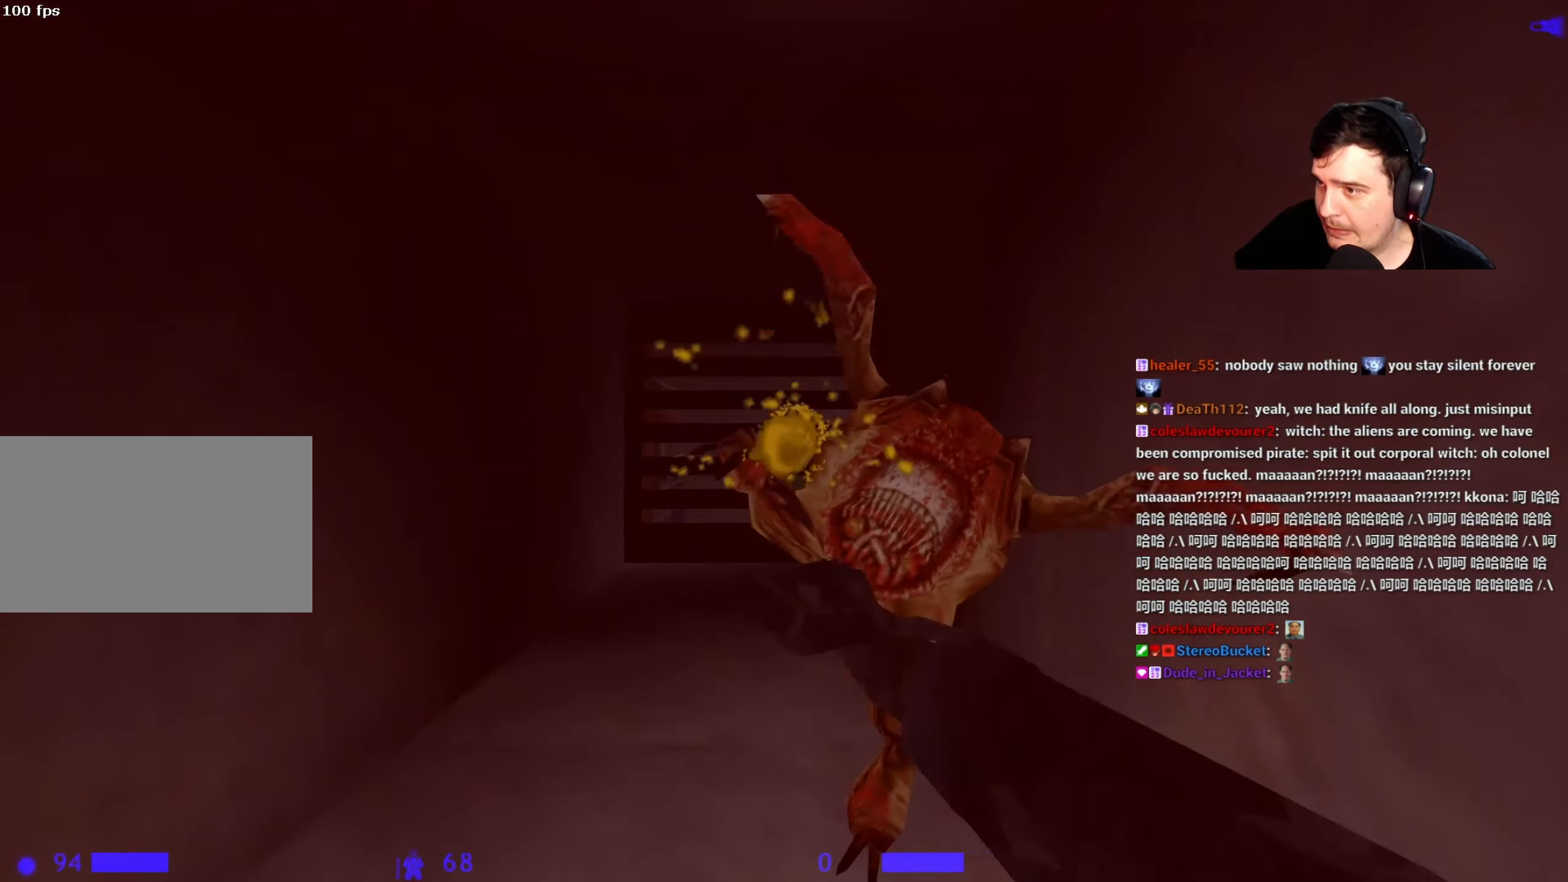
{"keys": ["a", "ctrl", "w"], "events": [[217, "a", "down"], [350, "a", "up"], [450, "a", "down"]]}
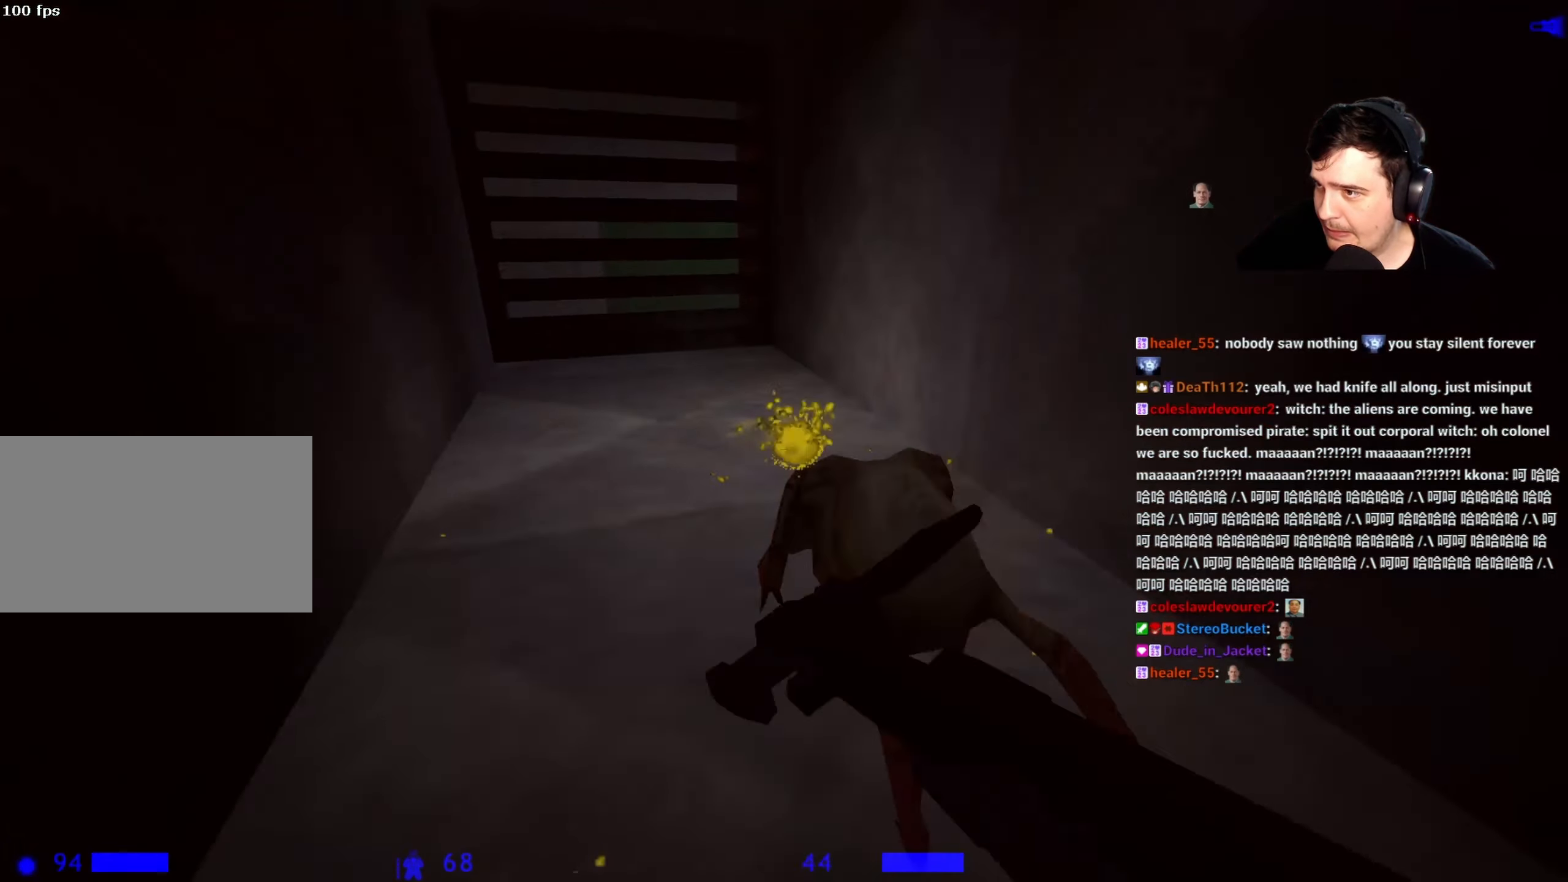
{"keys": ["ctrl", "w"], "events": [[84, "a", "up"], [184, "a", "down"], [317, "a", "up"], [367, "a", "down"], [500, "a", "up"]]}
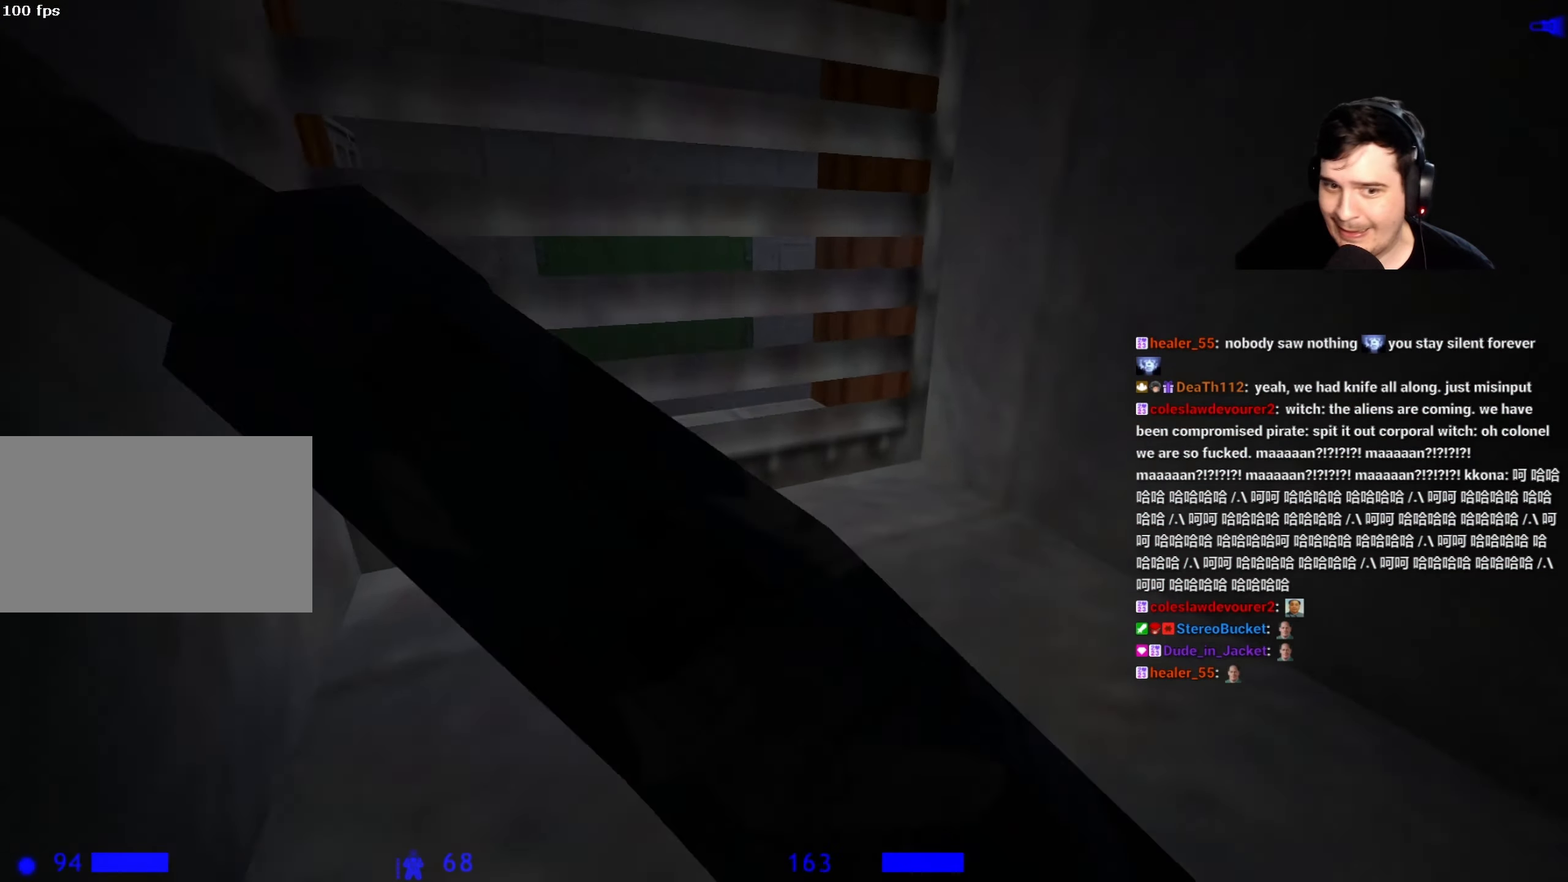
{"keys": ["ctrl", "w"], "events": [[100, "a", "down"], [200, "a", "up"]]}
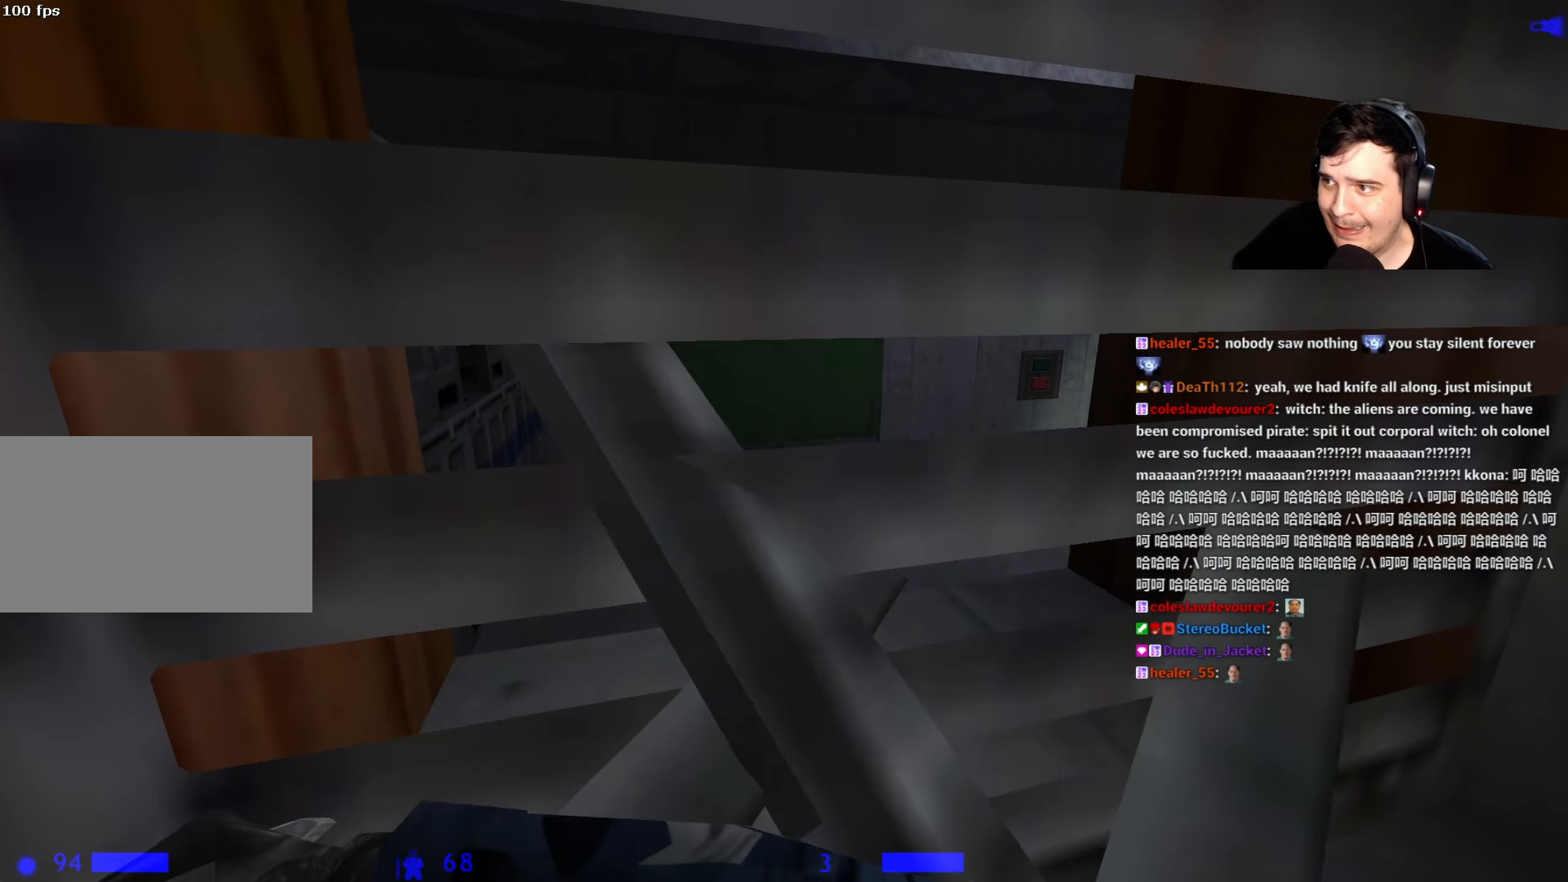
{"keys": ["ctrl", "w"], "events": [[167, "d", "down"], [217, "d", "up"]]}
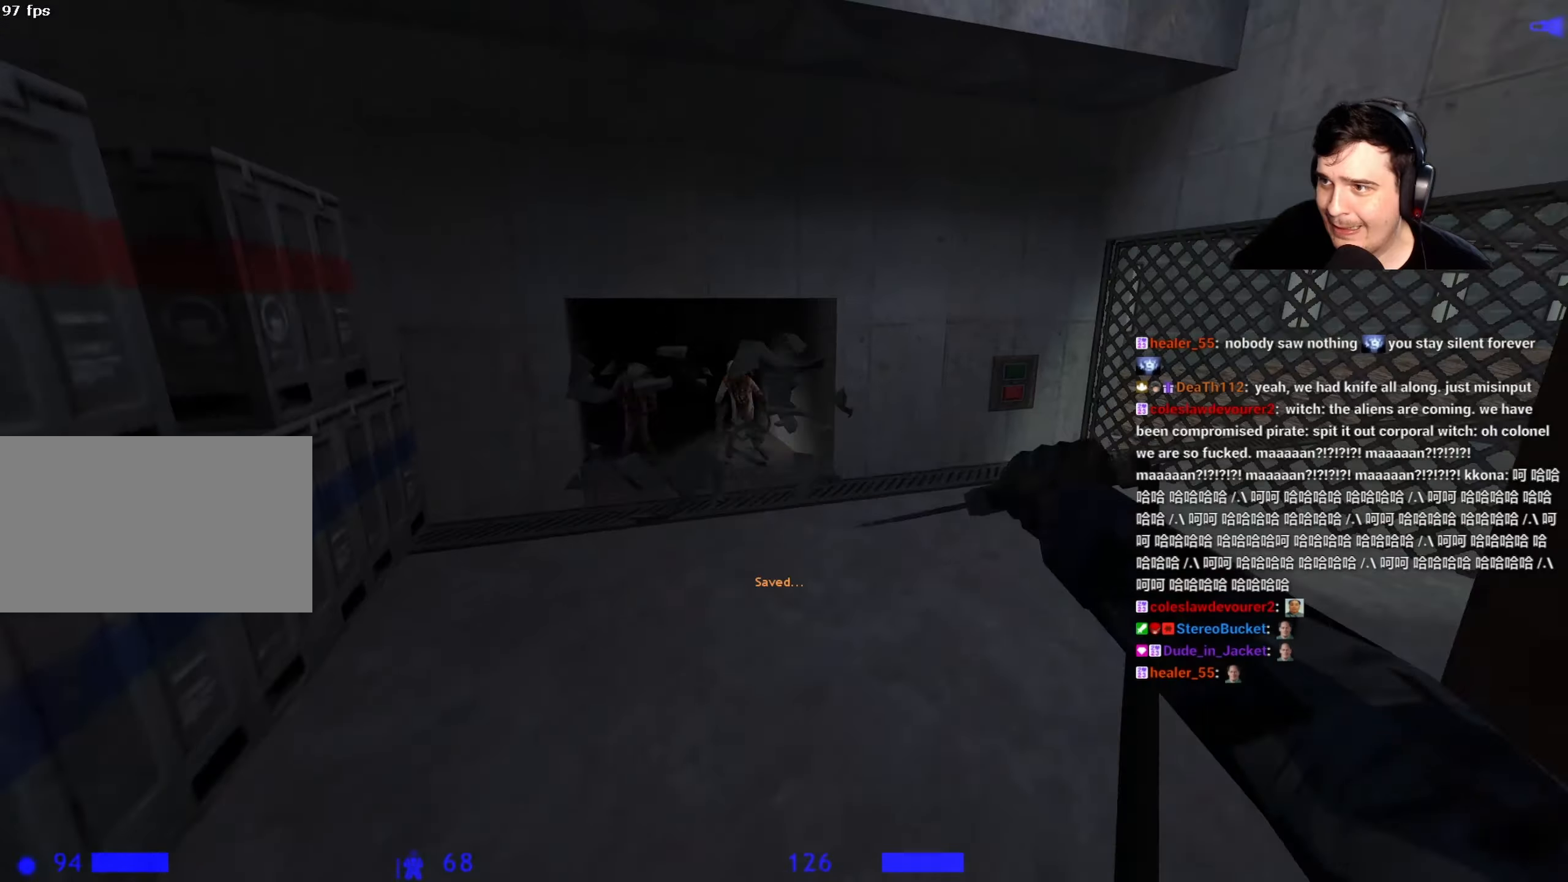
{"keys": [], "events": [[234, "ctrl", "up"], [367, "w", "up"]]}
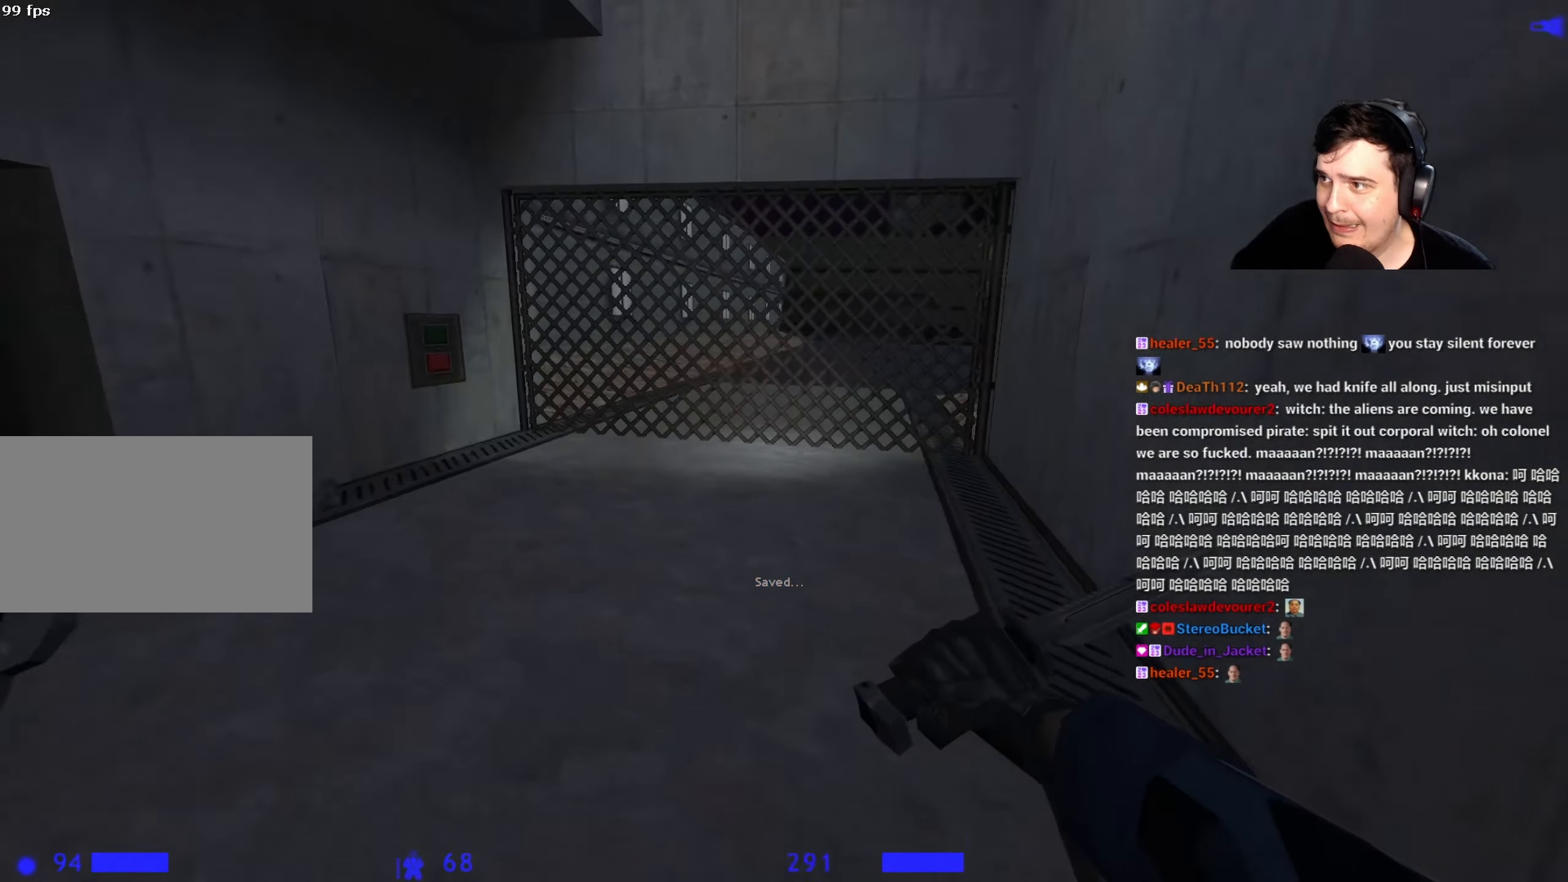
{"keys": [], "events": [[200, "d", "down"], [200, "w", "down"], [284, "w", "up"], [334, "d", "up"]]}